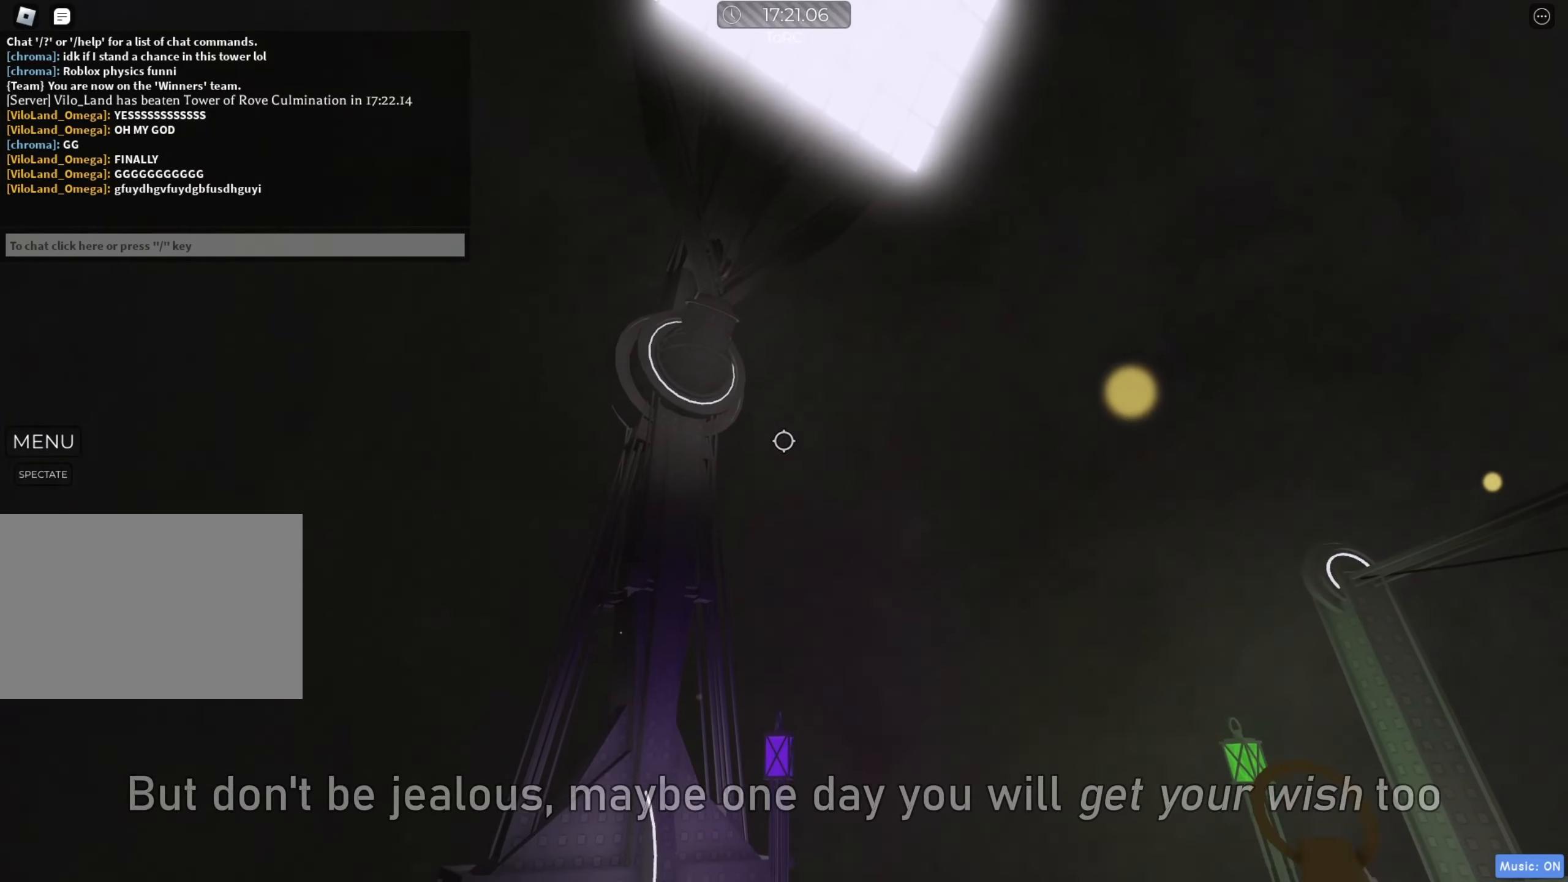
Gameplay with keyboard; each line is a JSON object with the keys held at the frame after it. "events" lists presses ("down") and releases ("up") of "a", "ctrl", "d", "e", "f", "q", "r", "s", "shift", "space", "tab" and "w" between this image and that frame as [ms after this image, input, new state], when the widget could be followed in between. No other keys are recorded. Mouse input is not recorded.
{"keys": [], "events": [[350, "space", "down"], [500, "space", "up"]]}
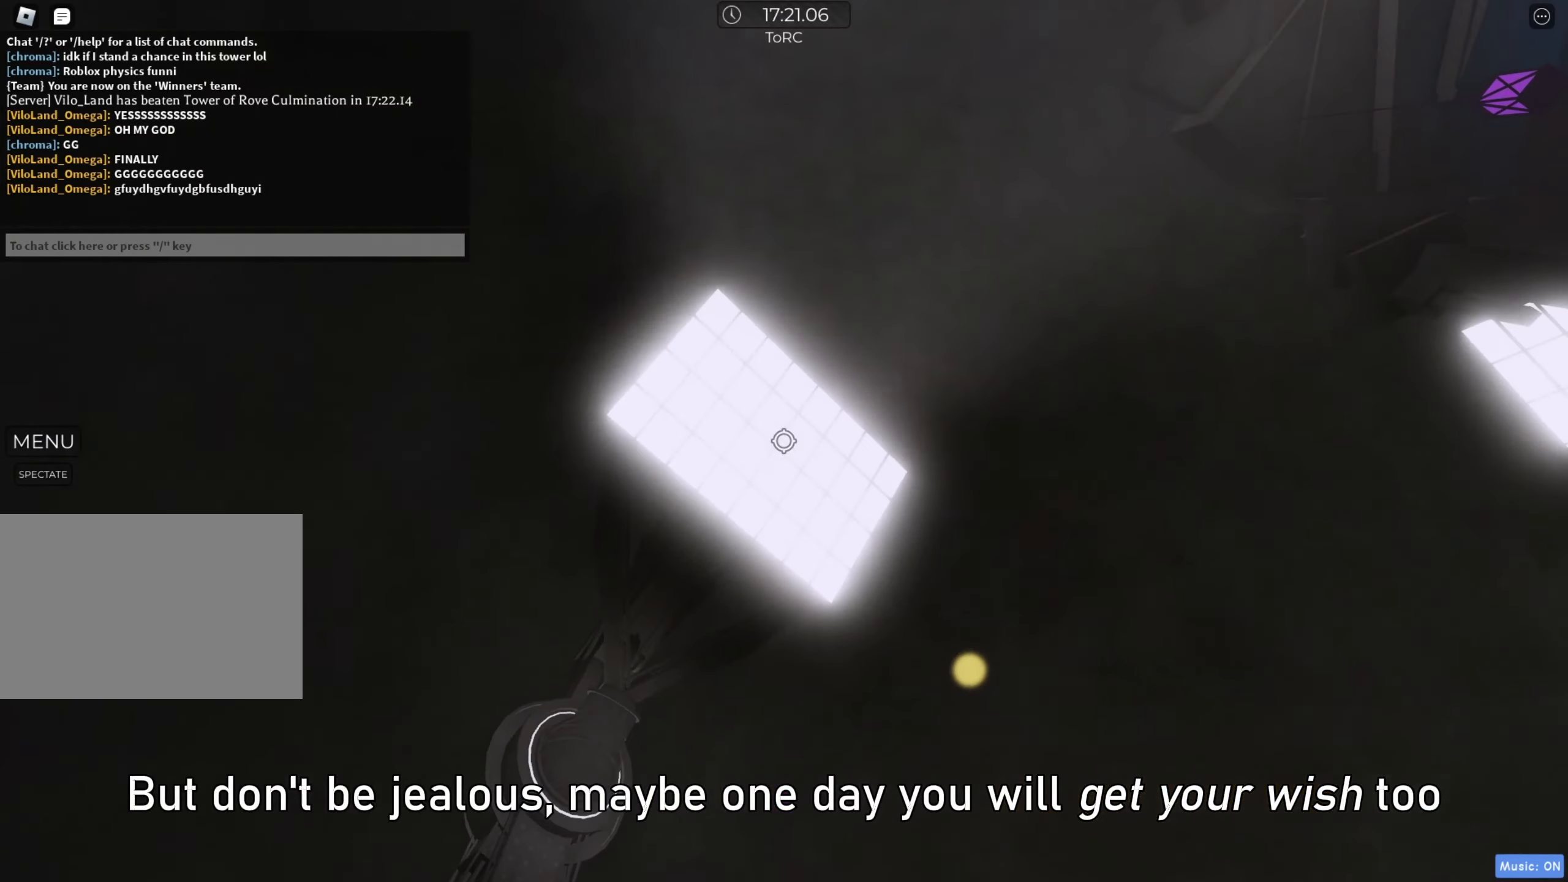
{"keys": ["a", "s", "space"], "events": [[283, "a", "down"], [367, "s", "down"], [483, "space", "down"]]}
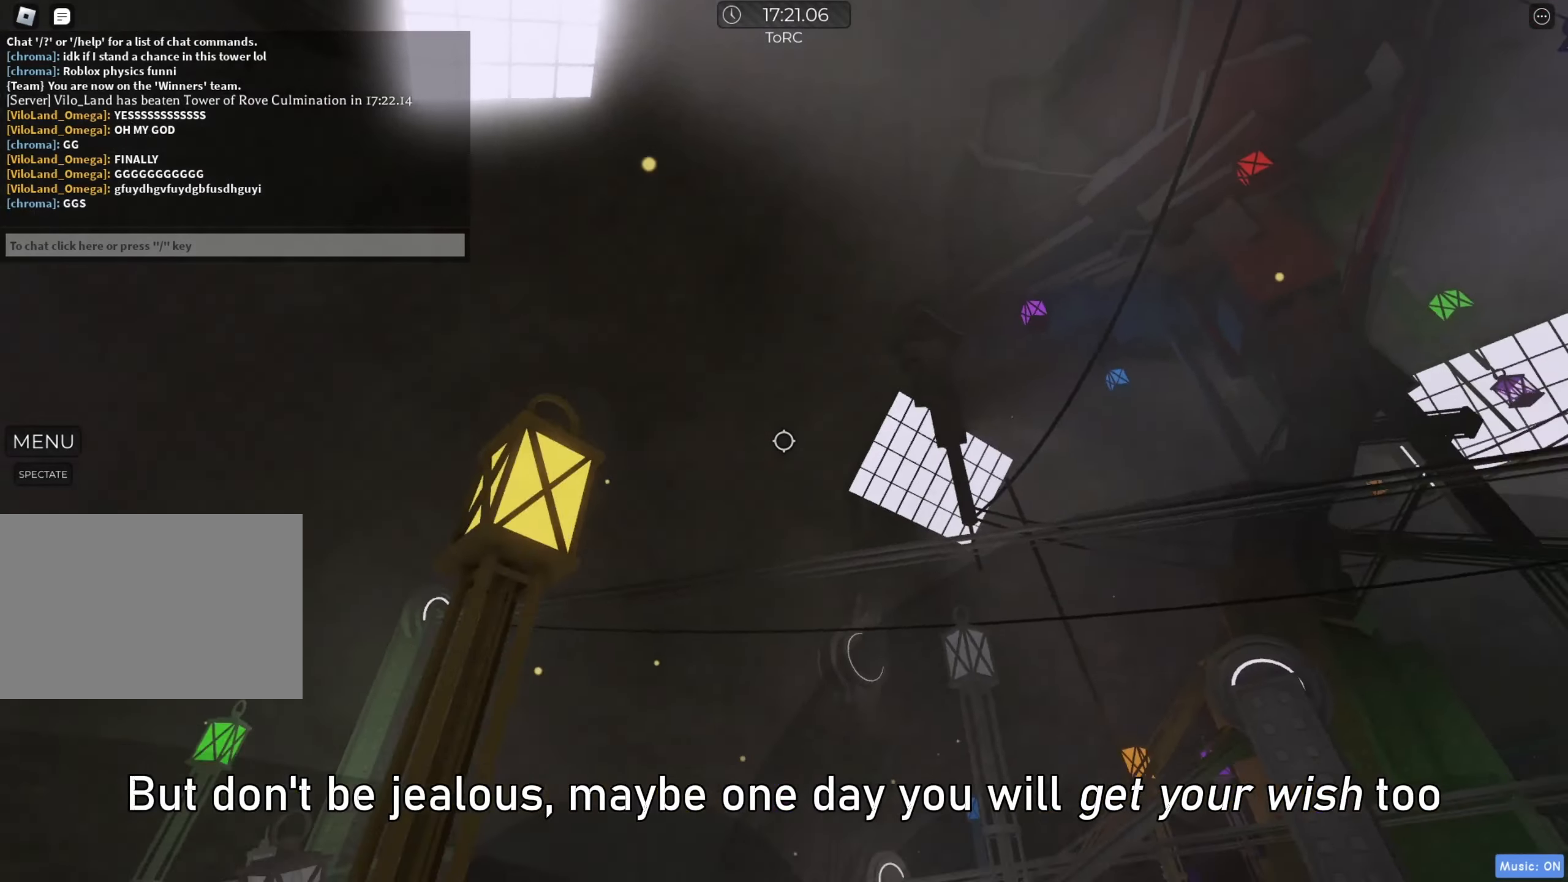
{"keys": ["a"], "events": [[133, "space", "up"], [500, "s", "up"]]}
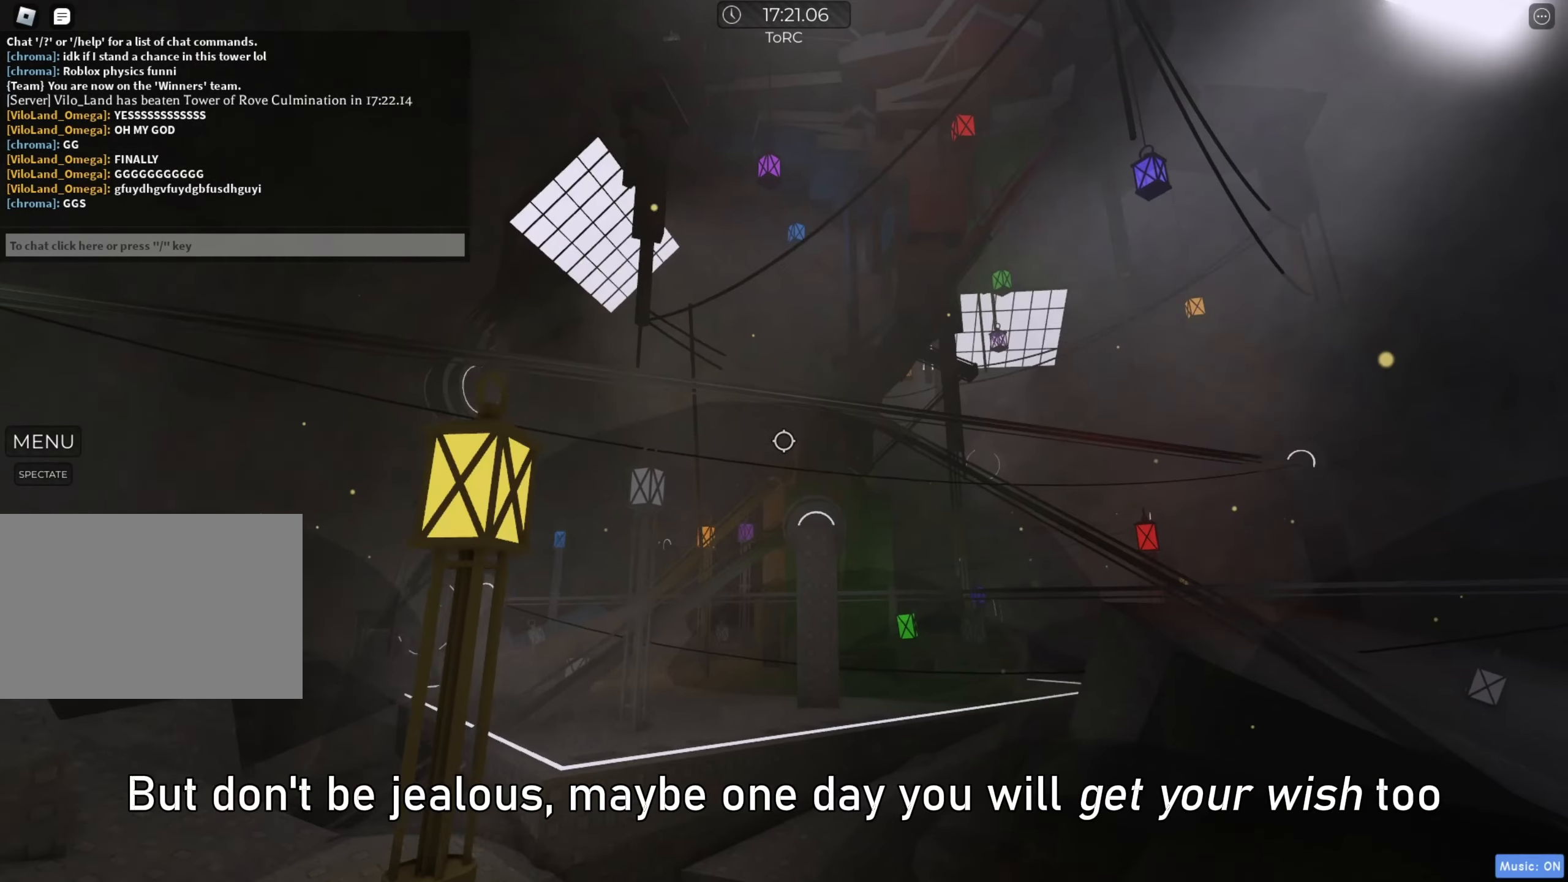
{"keys": [], "events": [[183, "a", "up"], [417, "space", "down"], [500, "space", "up"]]}
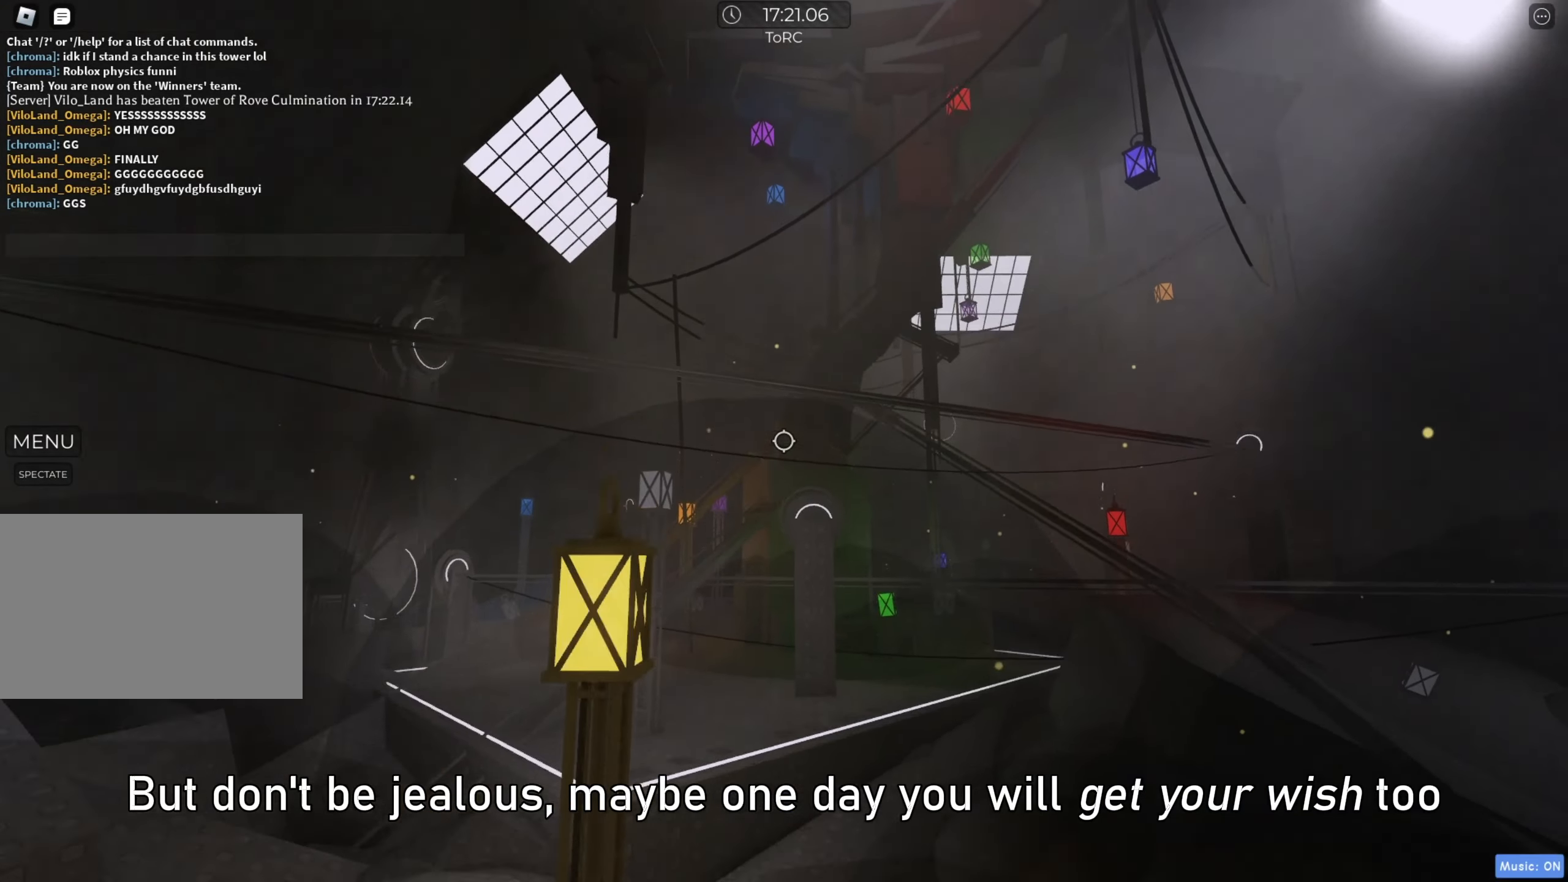
{"keys": [], "events": []}
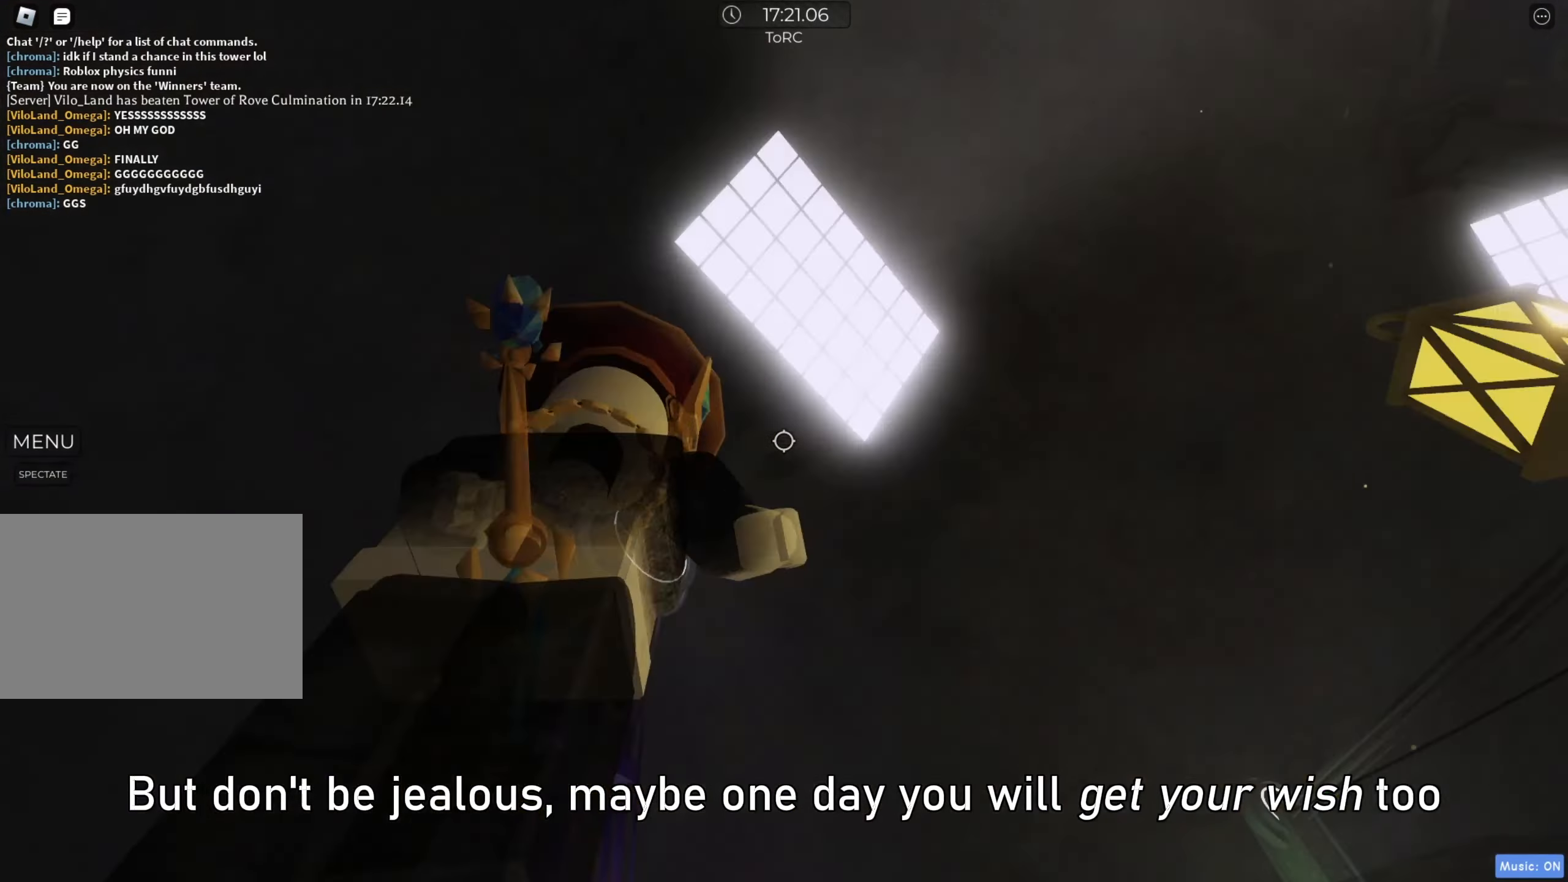
{"keys": ["shift"], "events": [[450, "shift", "down"]]}
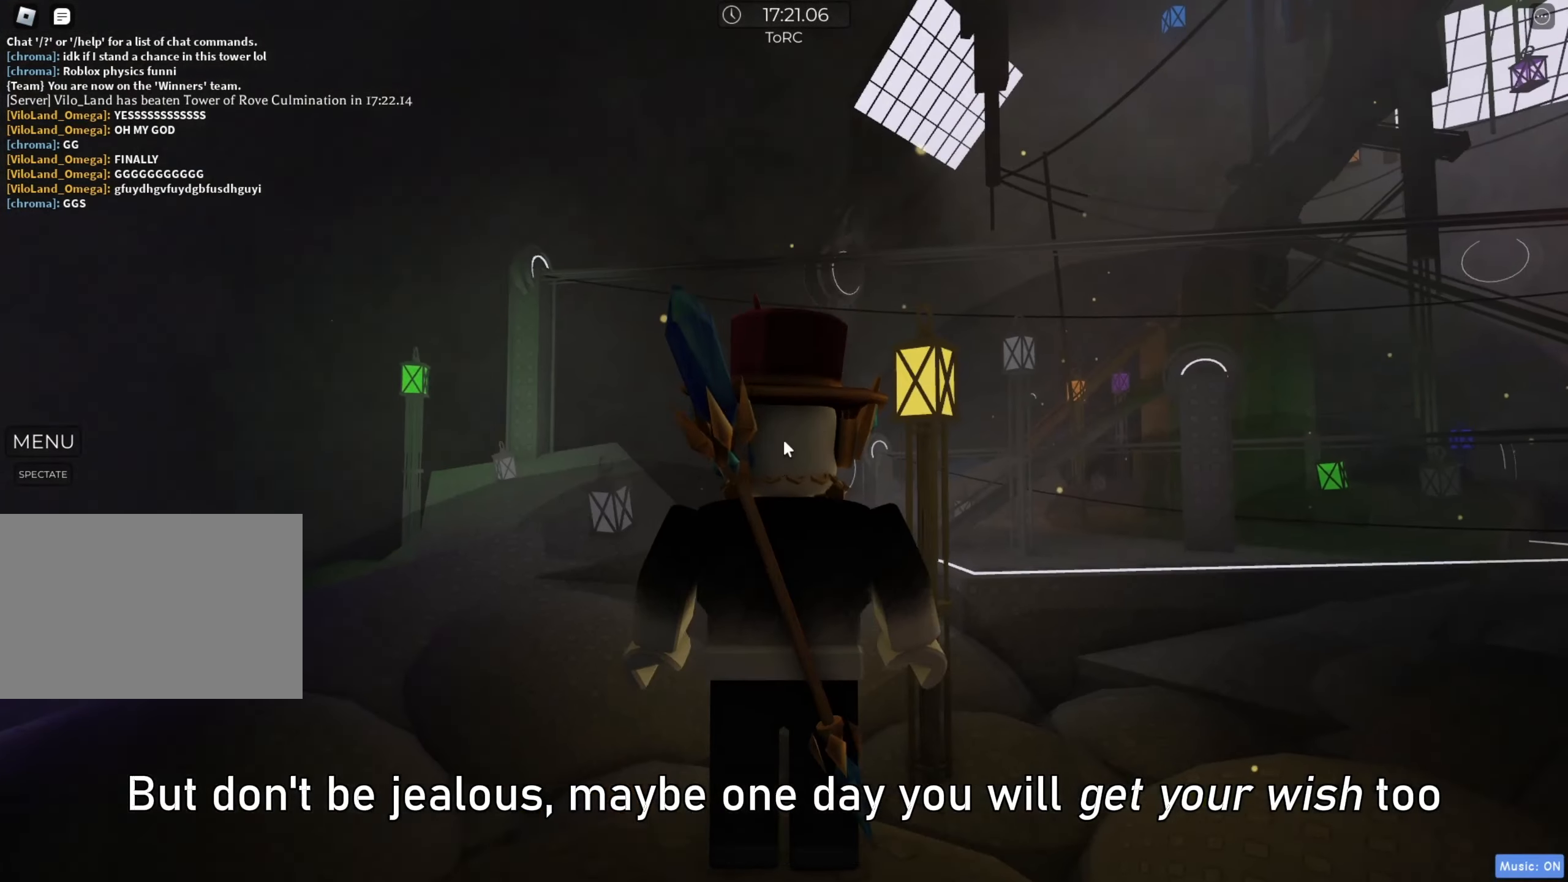
{"keys": [], "events": [[100, "shift", "up"]]}
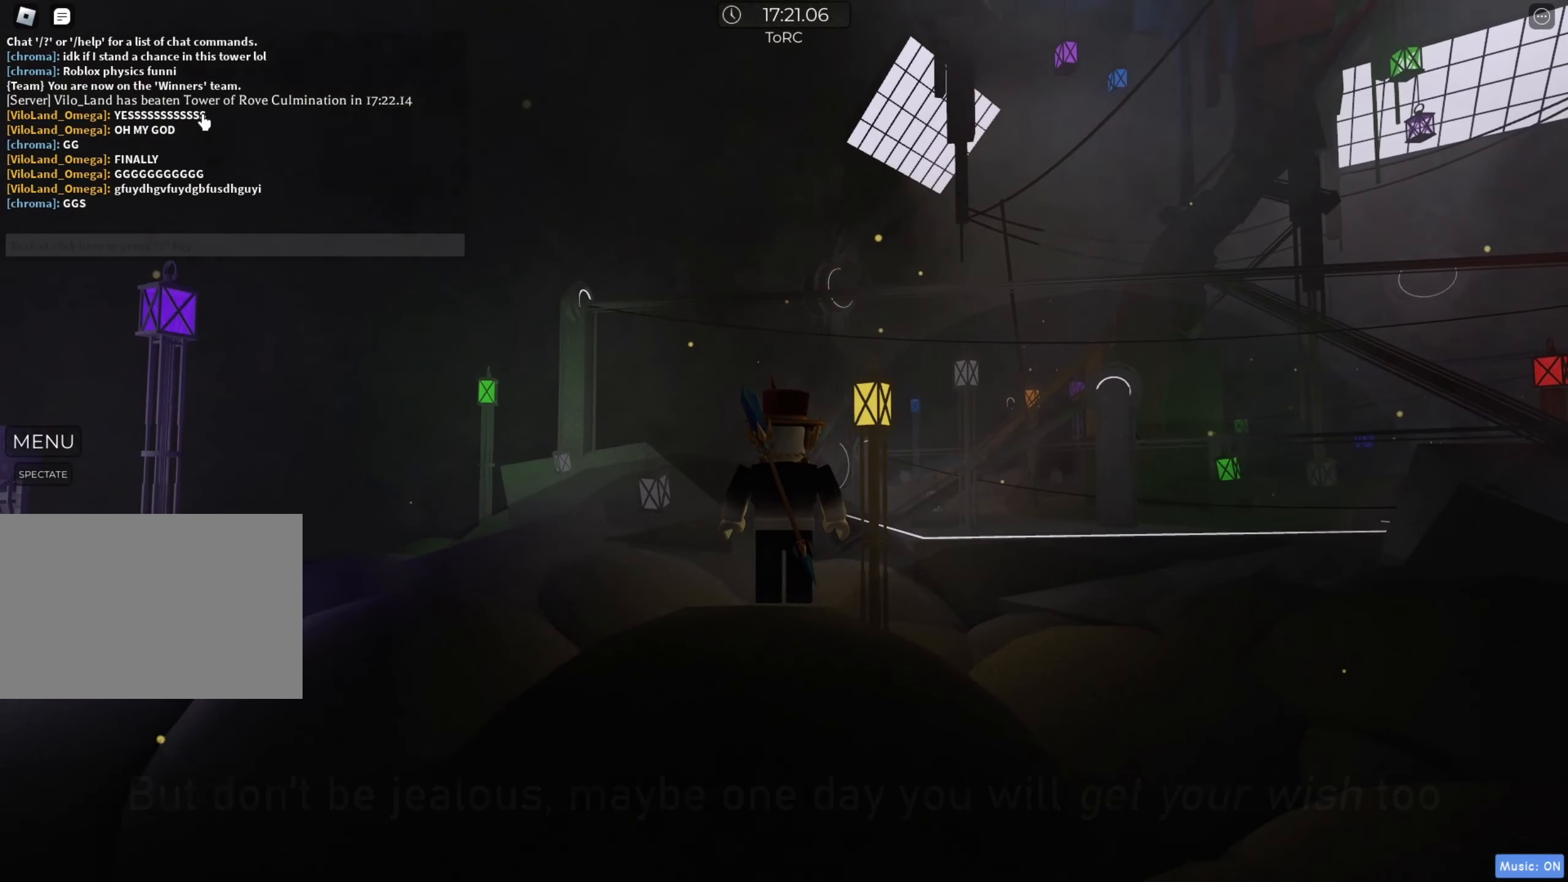
{"keys": [], "events": []}
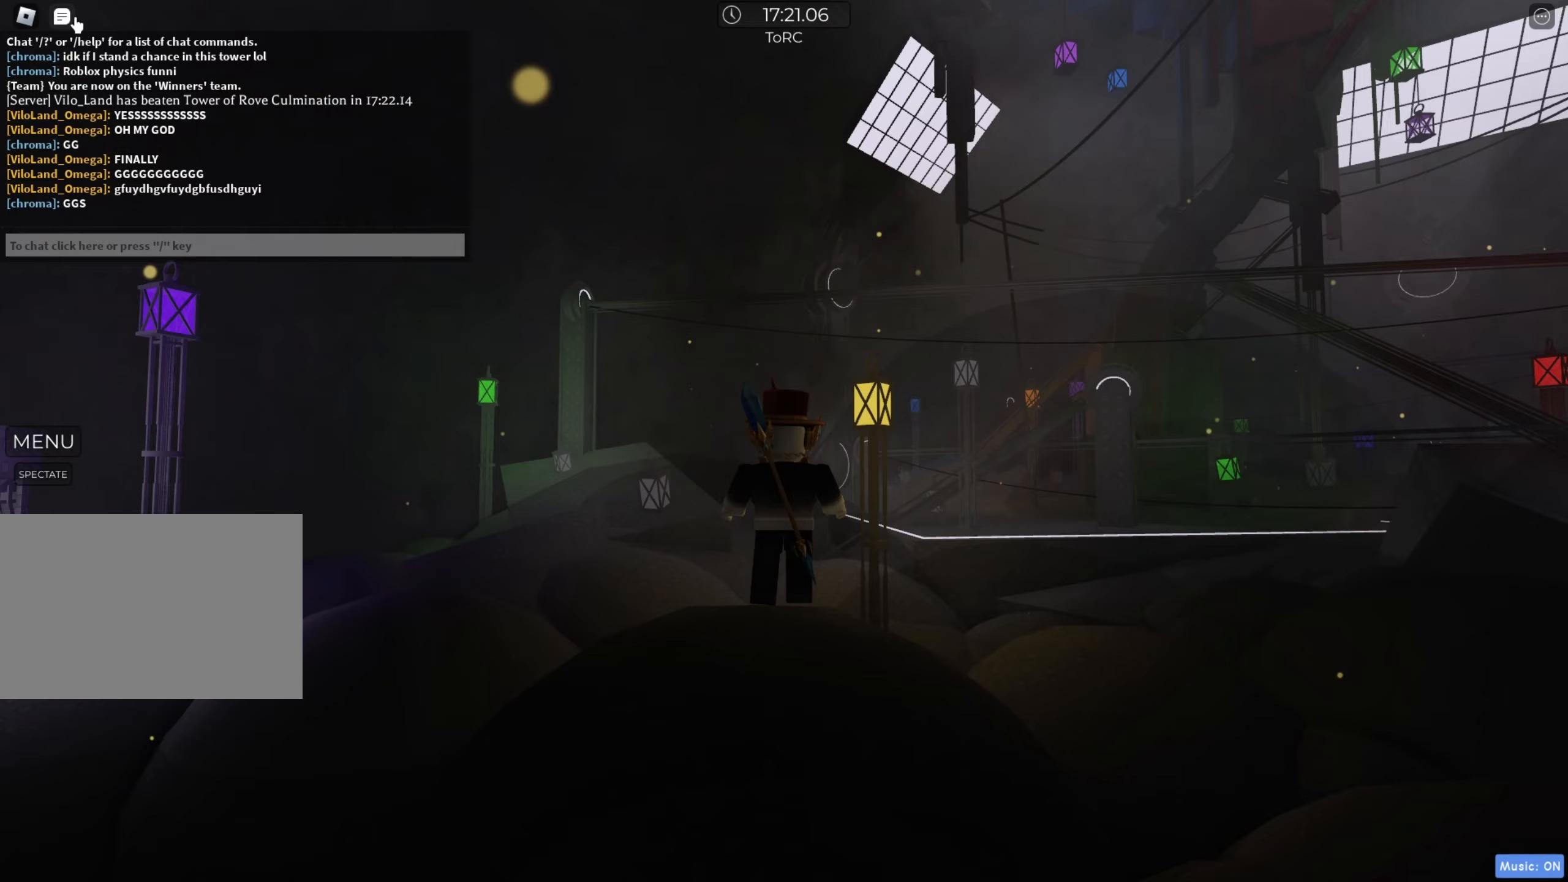
{"keys": [], "events": []}
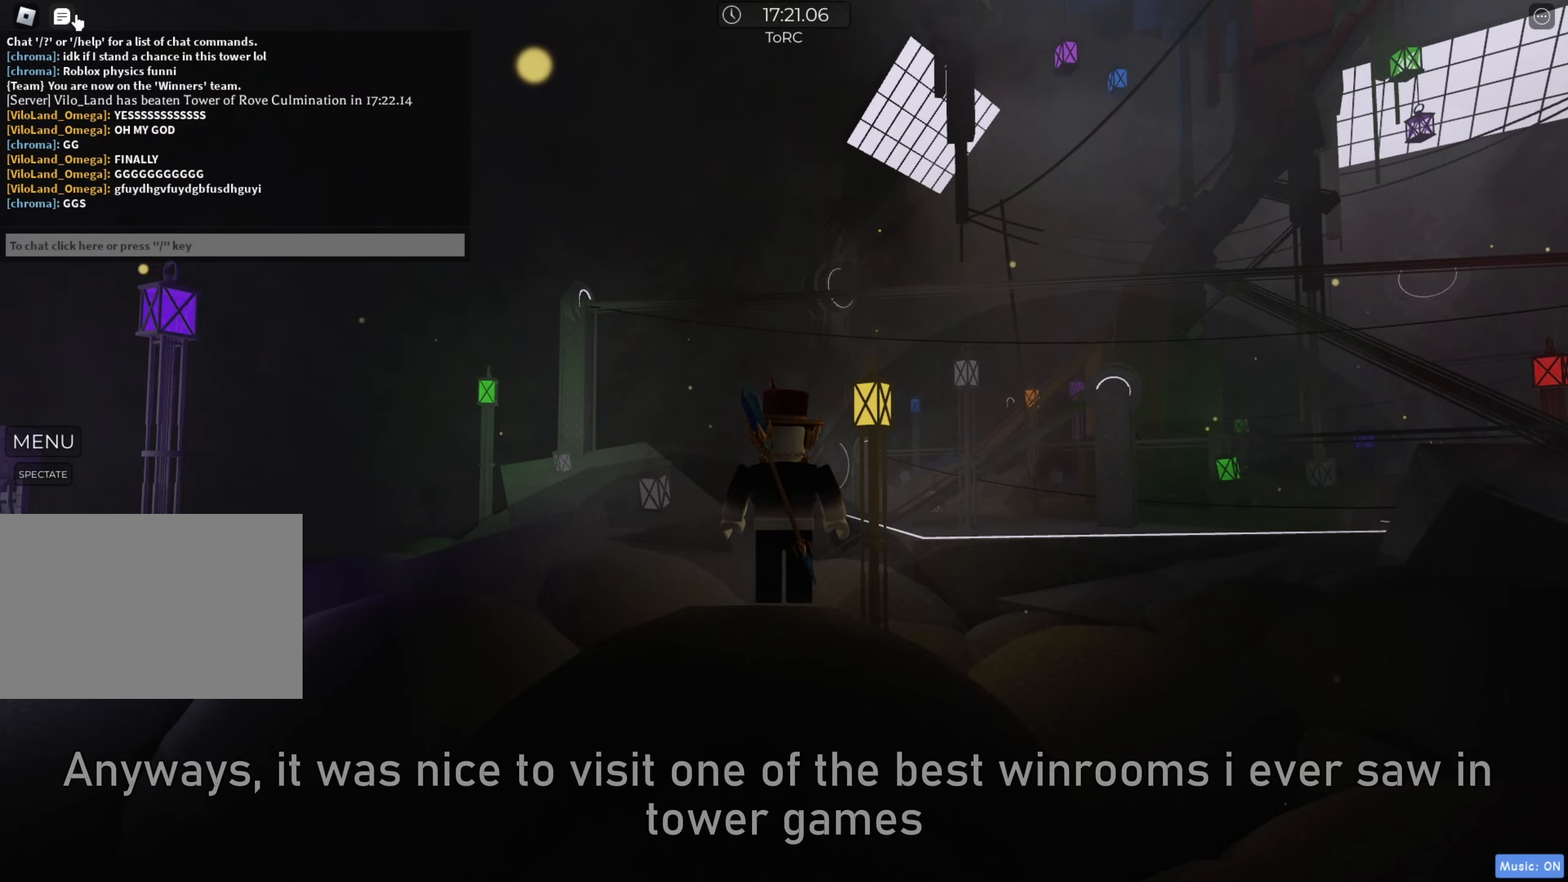
{"keys": [], "events": []}
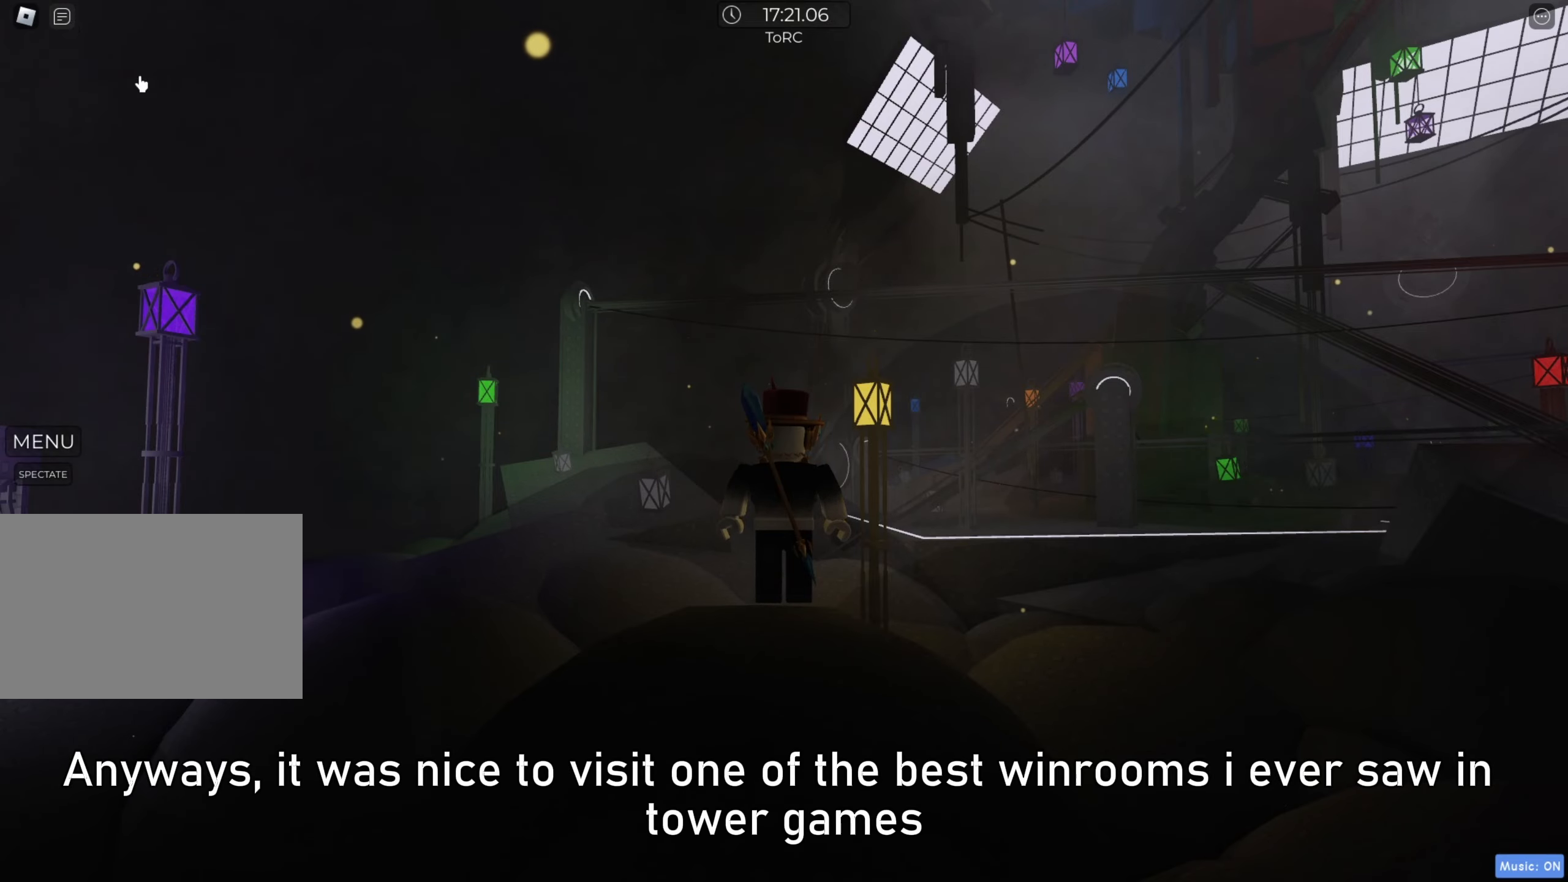
{"keys": [], "events": []}
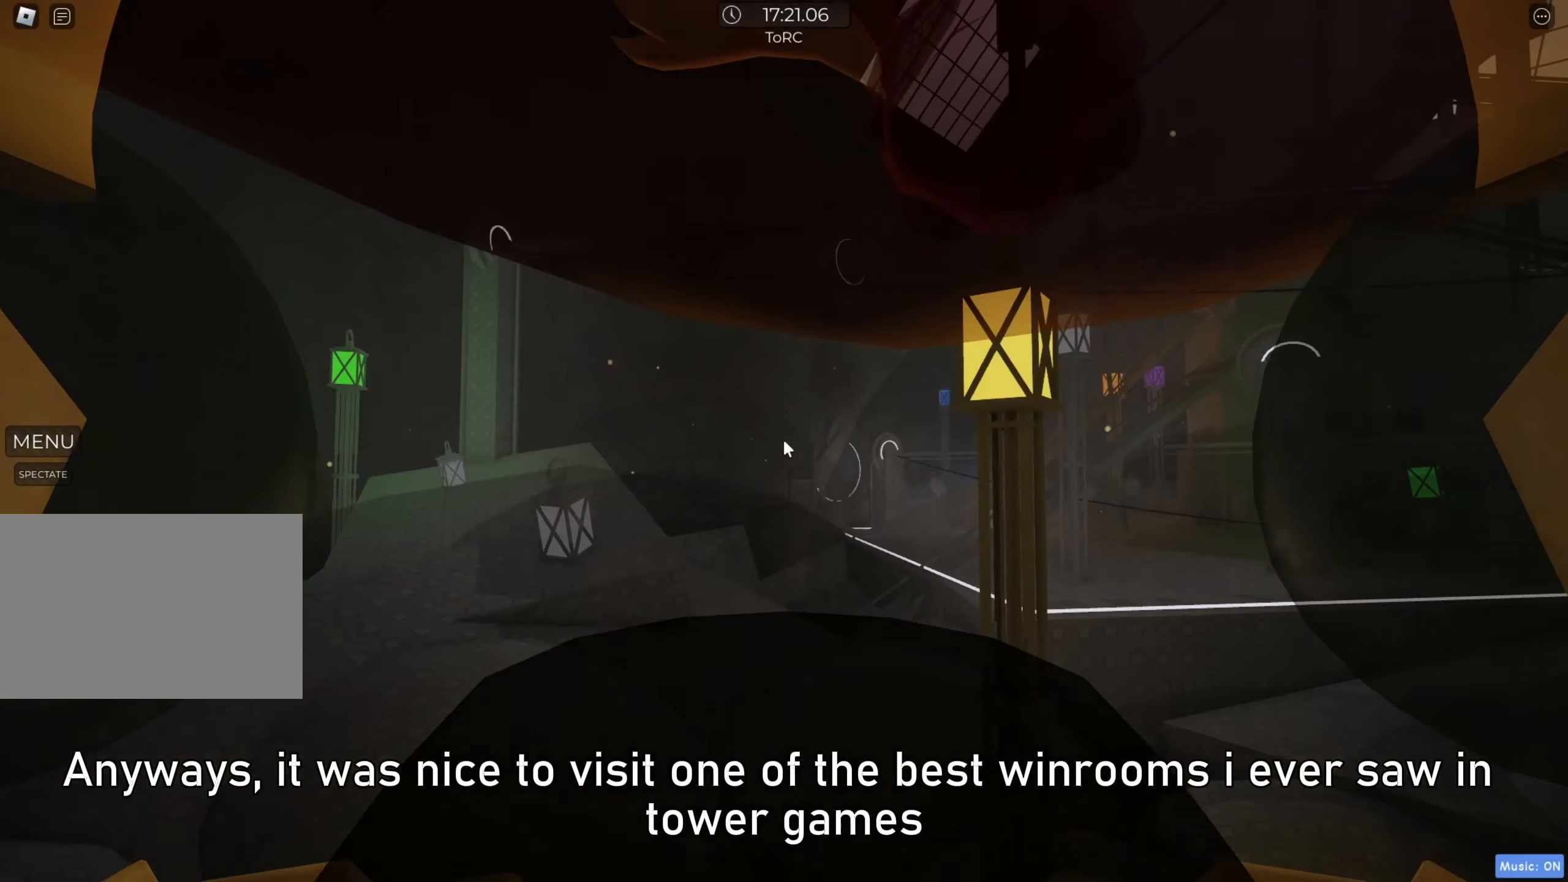
{"keys": ["a", "w"], "events": [[83, "a", "down"], [117, "w", "down"], [200, "space", "down"], [400, "space", "up"]]}
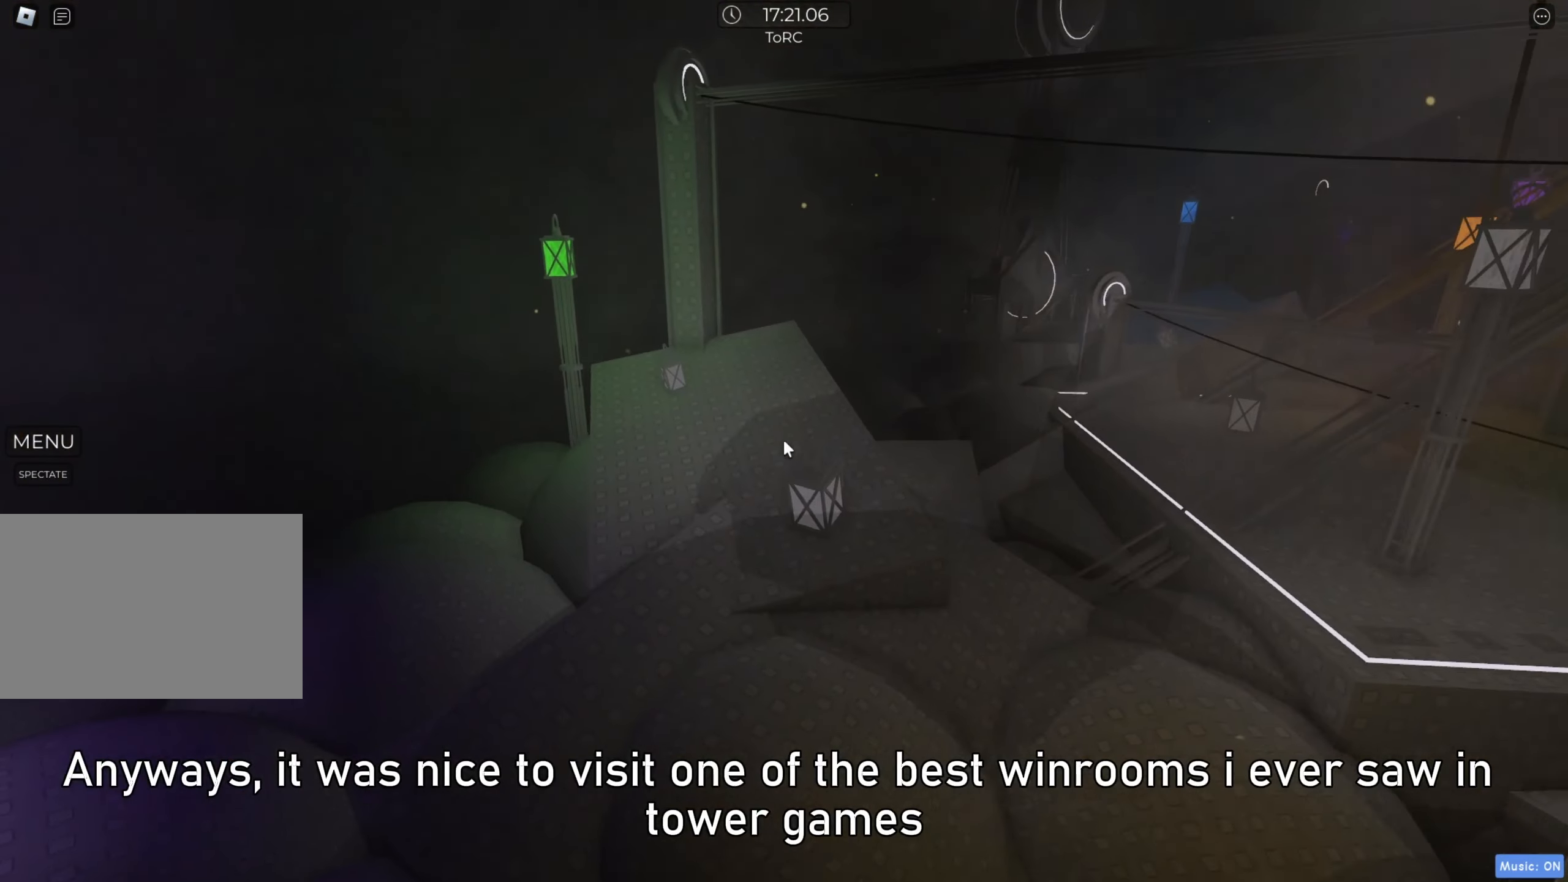
{"keys": ["a", "w"], "events": [[233, "space", "down"], [467, "space", "up"]]}
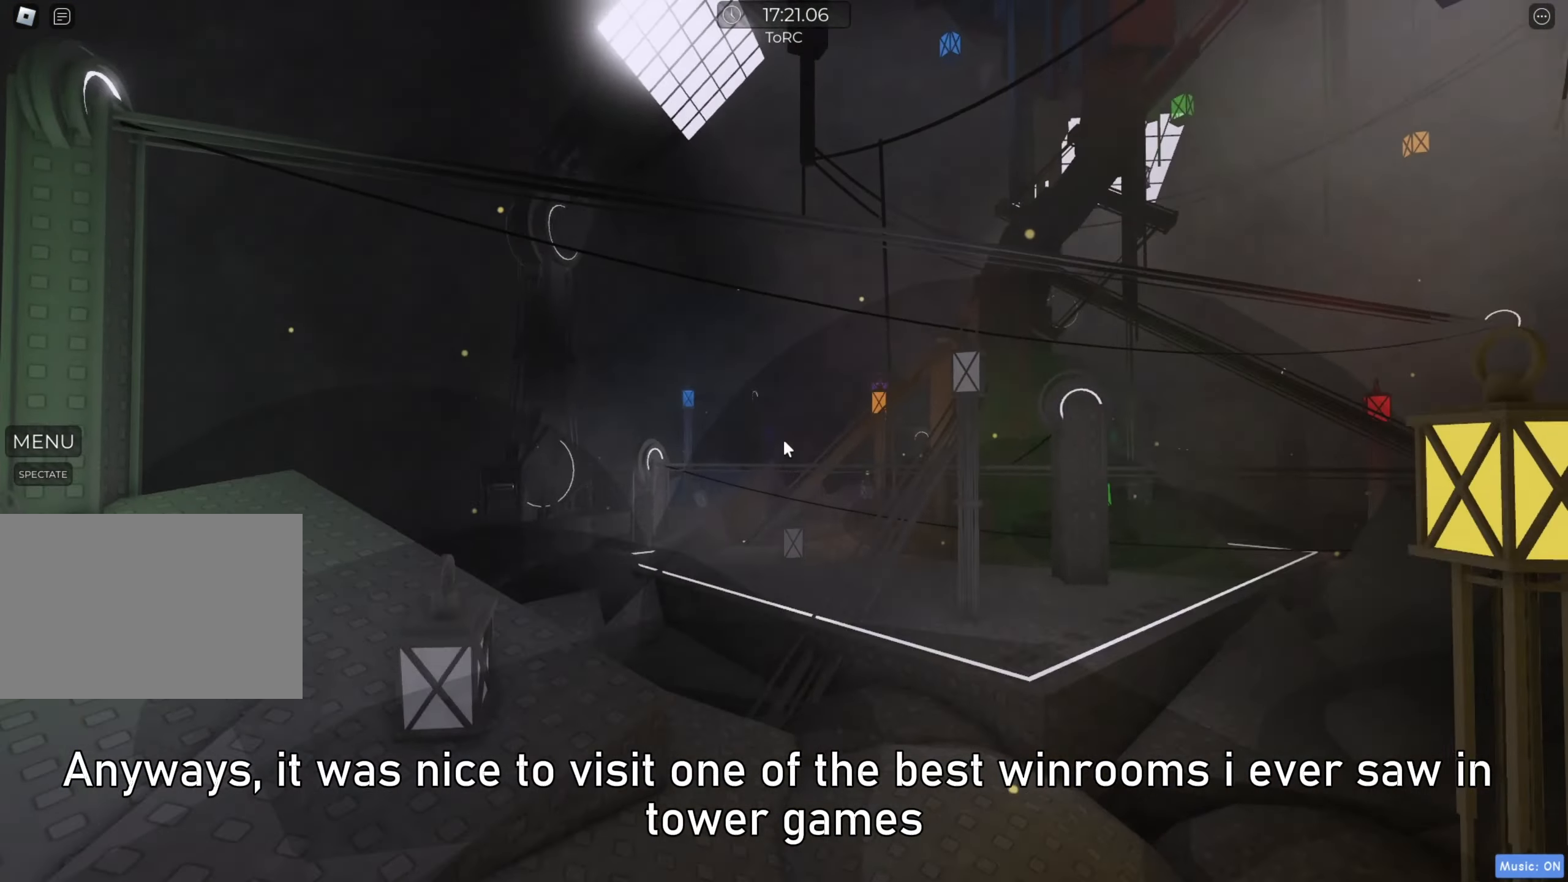
{"keys": [], "events": [[233, "w", "up"], [300, "a", "up"]]}
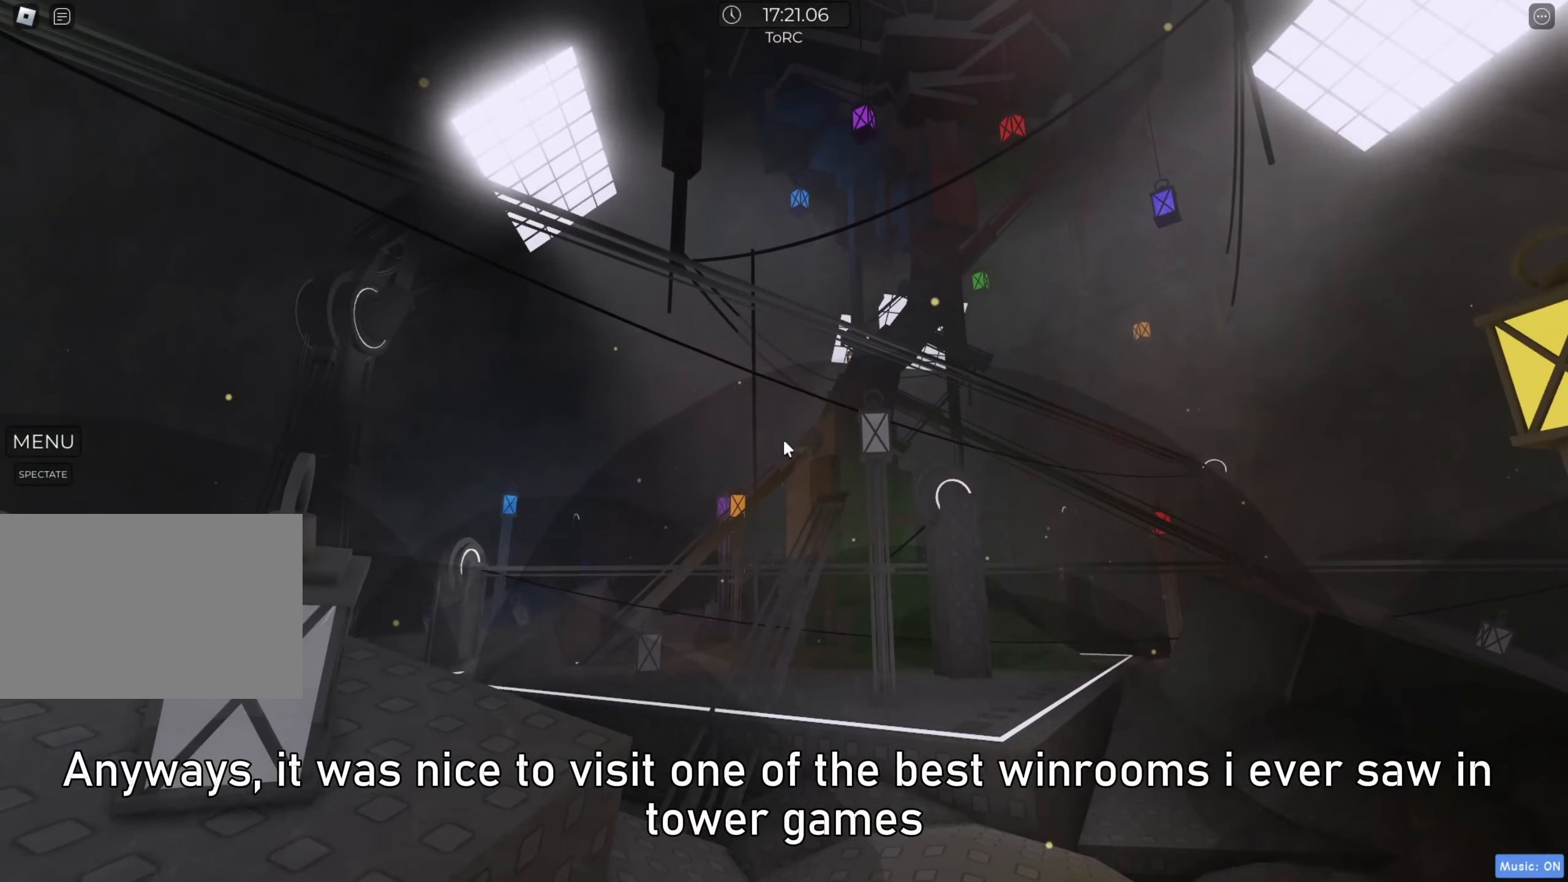
{"keys": [], "events": []}
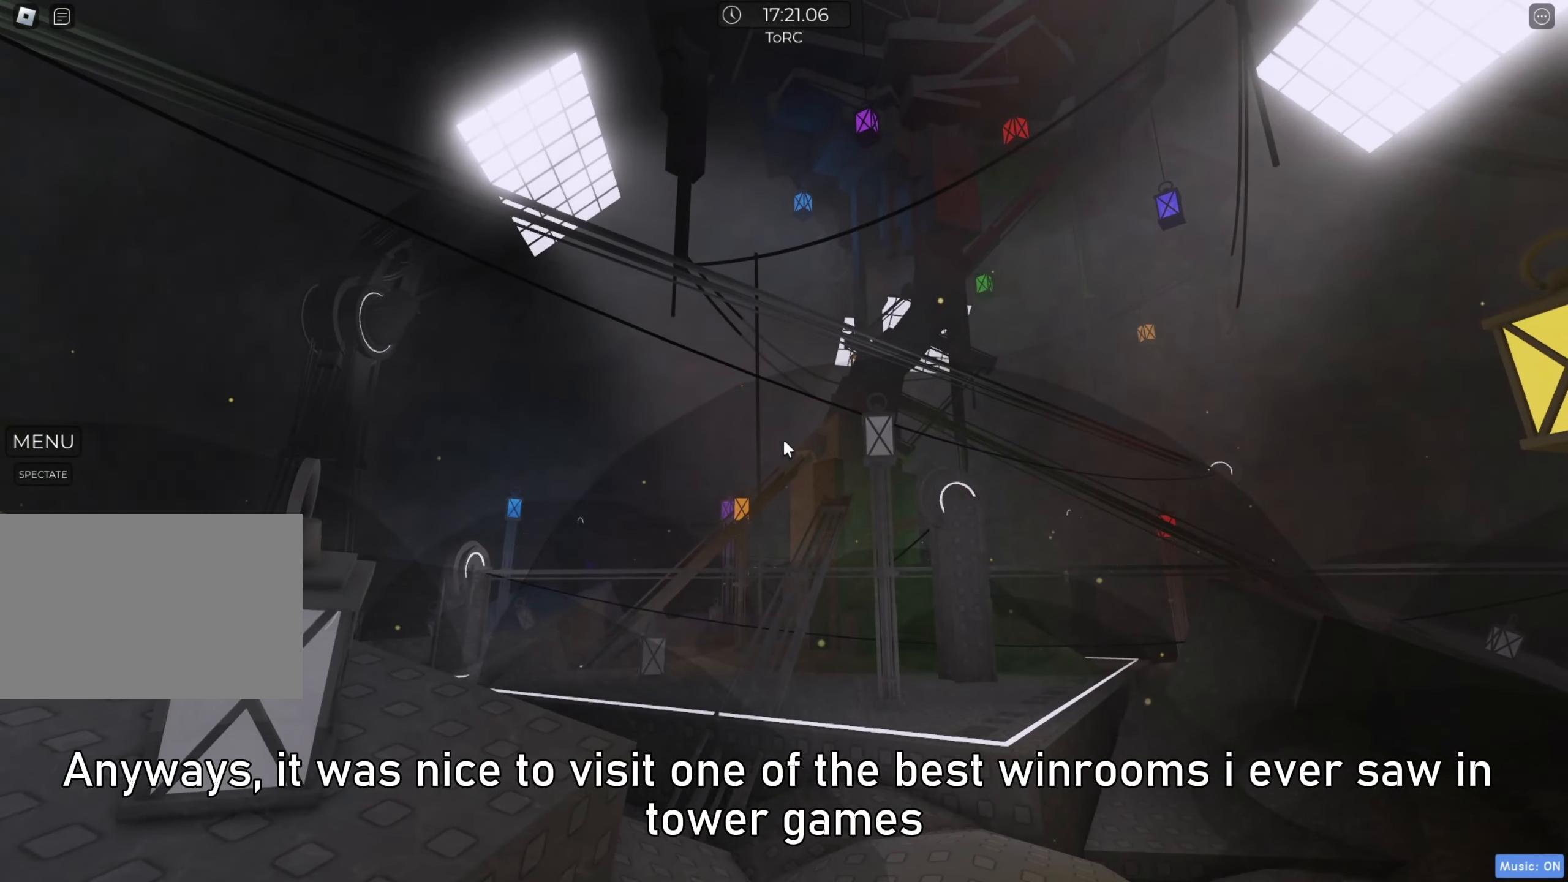
{"keys": ["a", "w"], "events": [[17, "space", "down"], [183, "space", "up"], [450, "a", "down"], [450, "w", "down"]]}
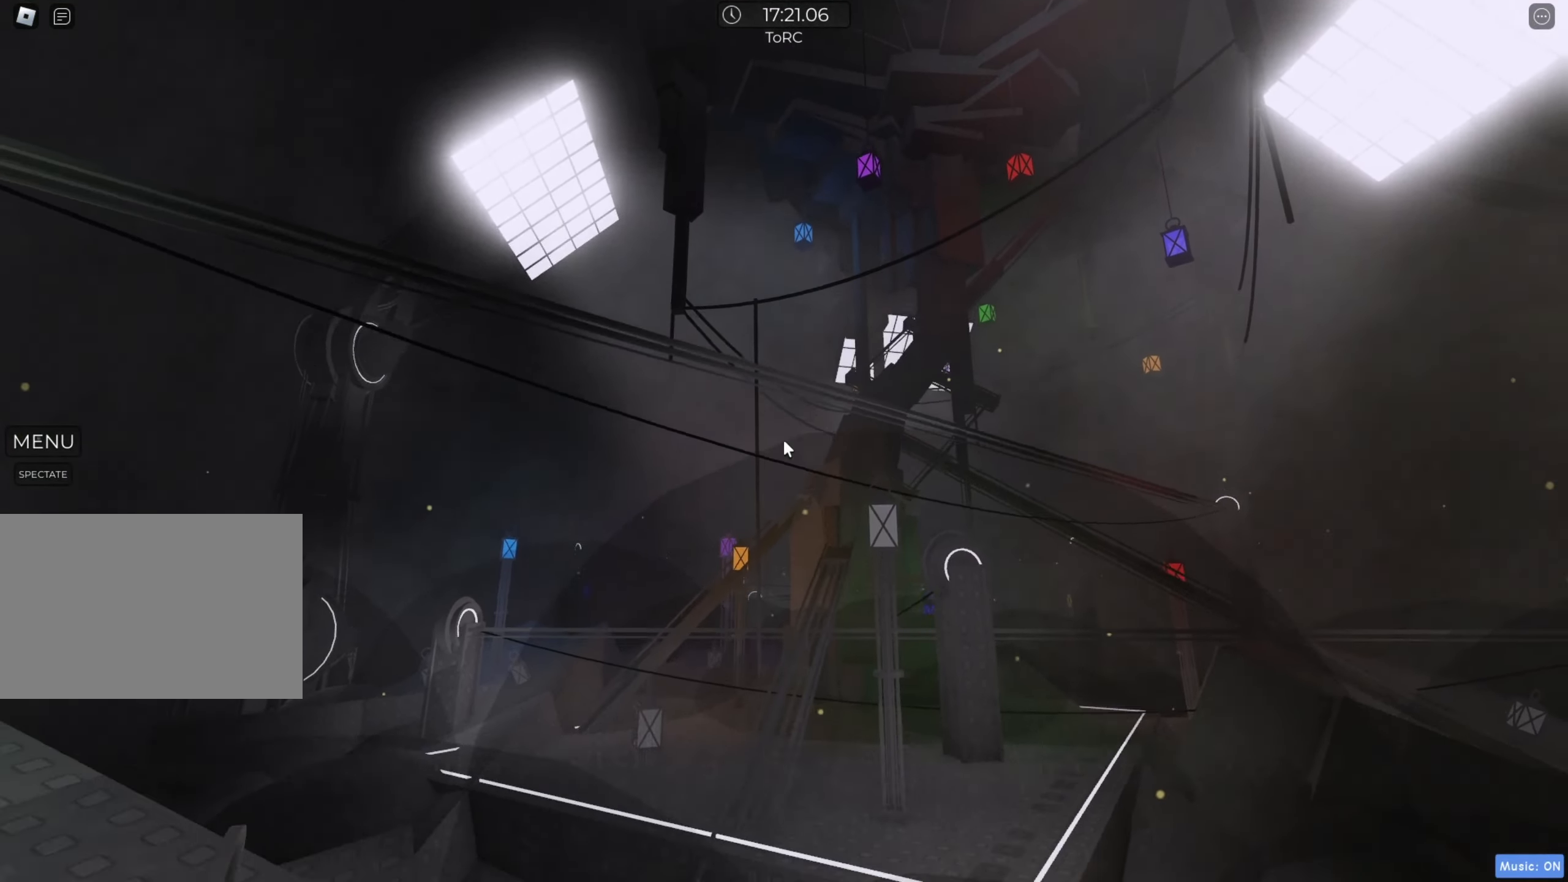
{"keys": ["a", "w"], "events": [[150, "space", "down"], [350, "space", "up"]]}
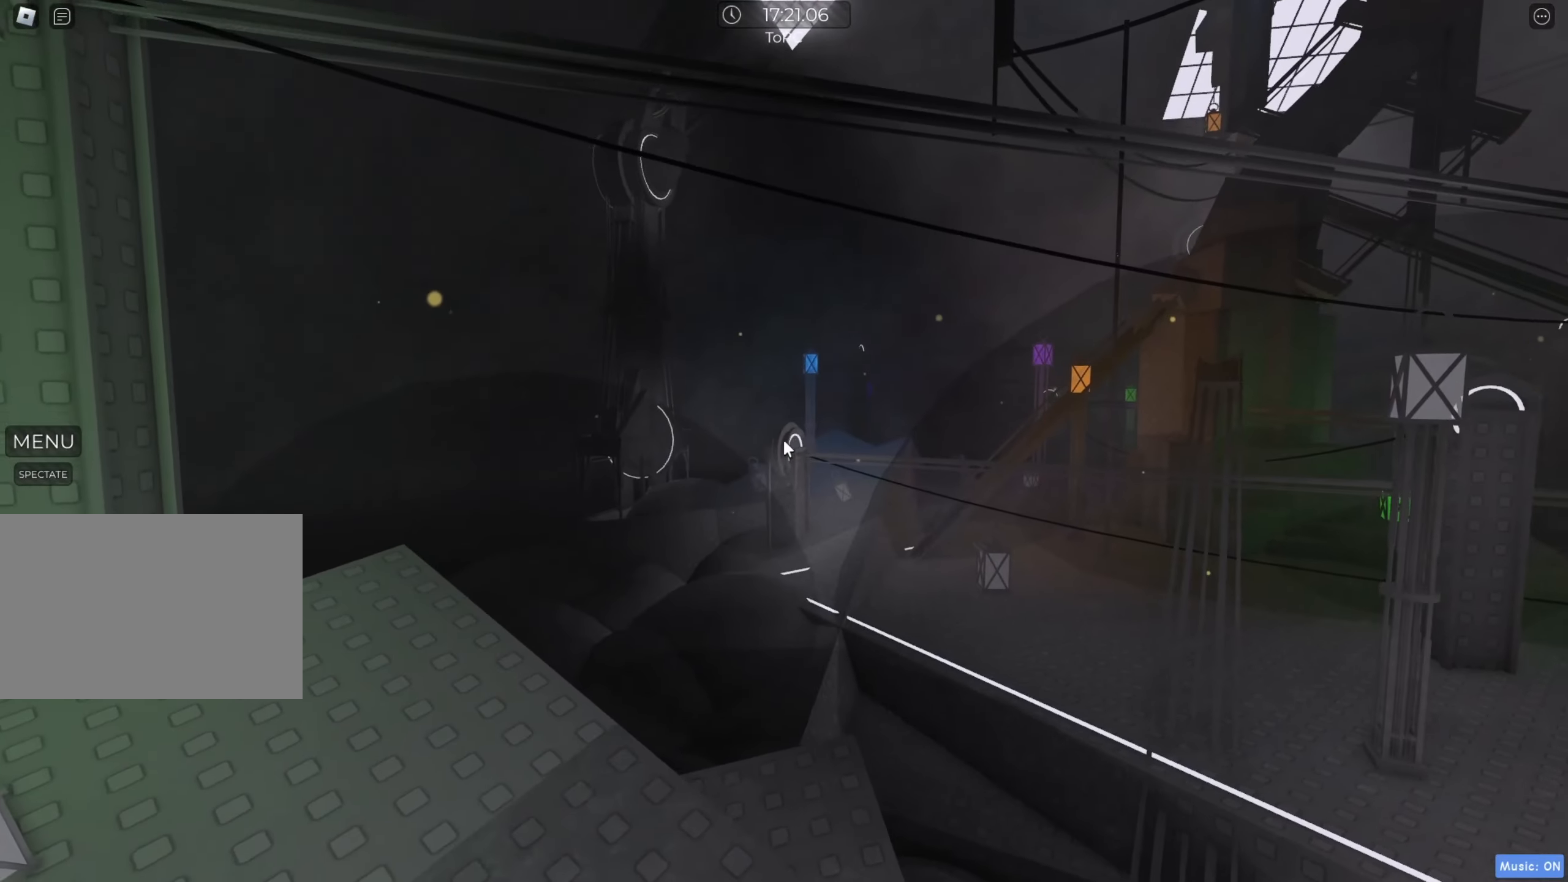
{"keys": ["a", "space", "w"], "events": [[167, "space", "down"]]}
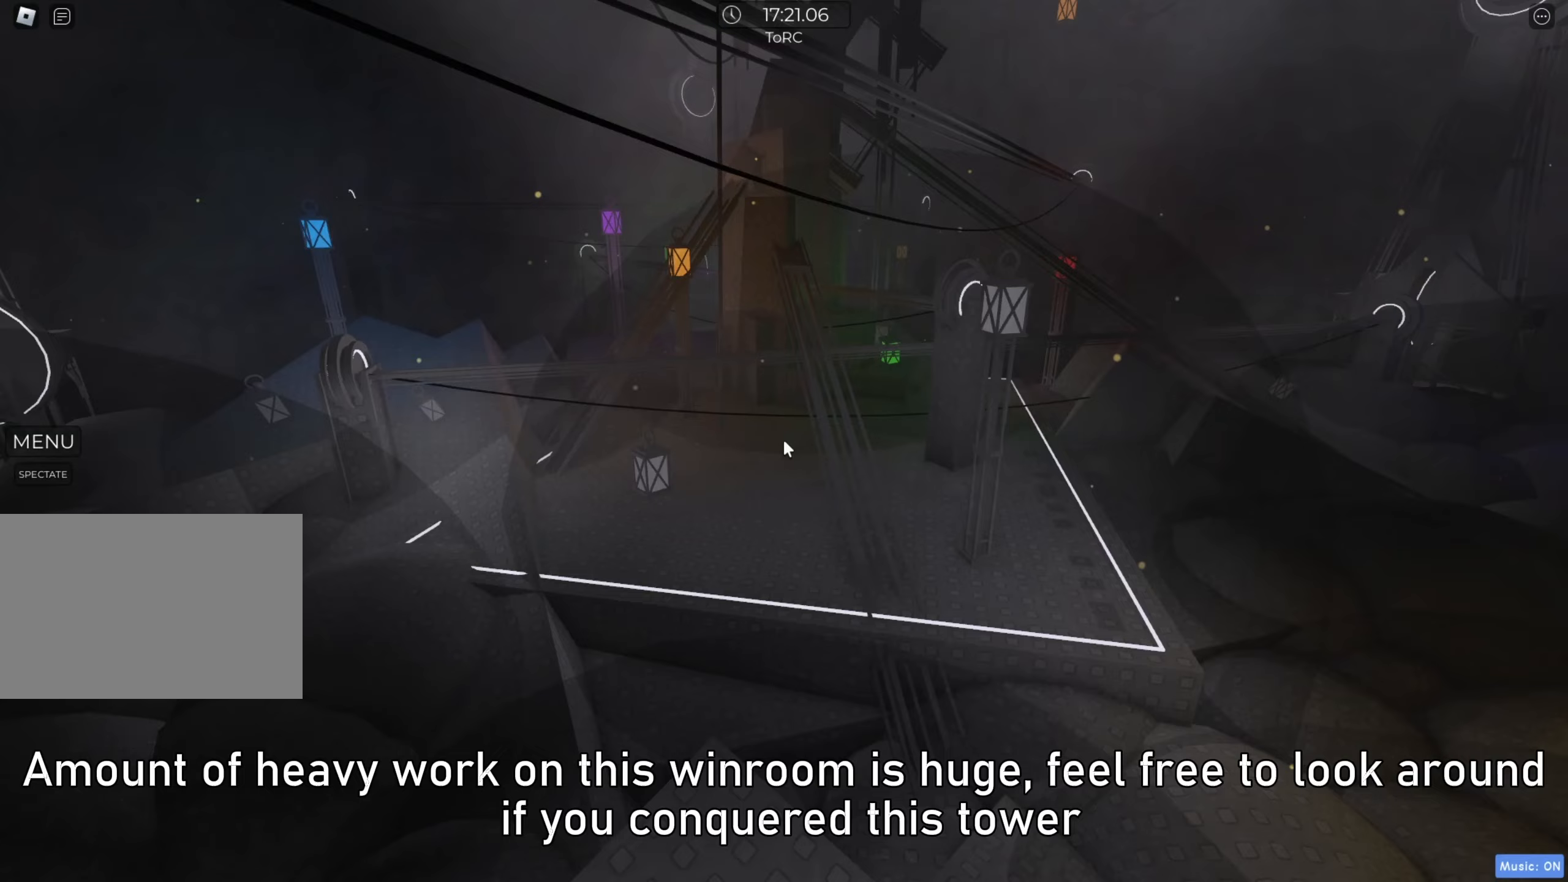
{"keys": [], "events": [[117, "space", "up"], [233, "a", "up"], [250, "space", "down"], [283, "w", "up"], [433, "space", "up"]]}
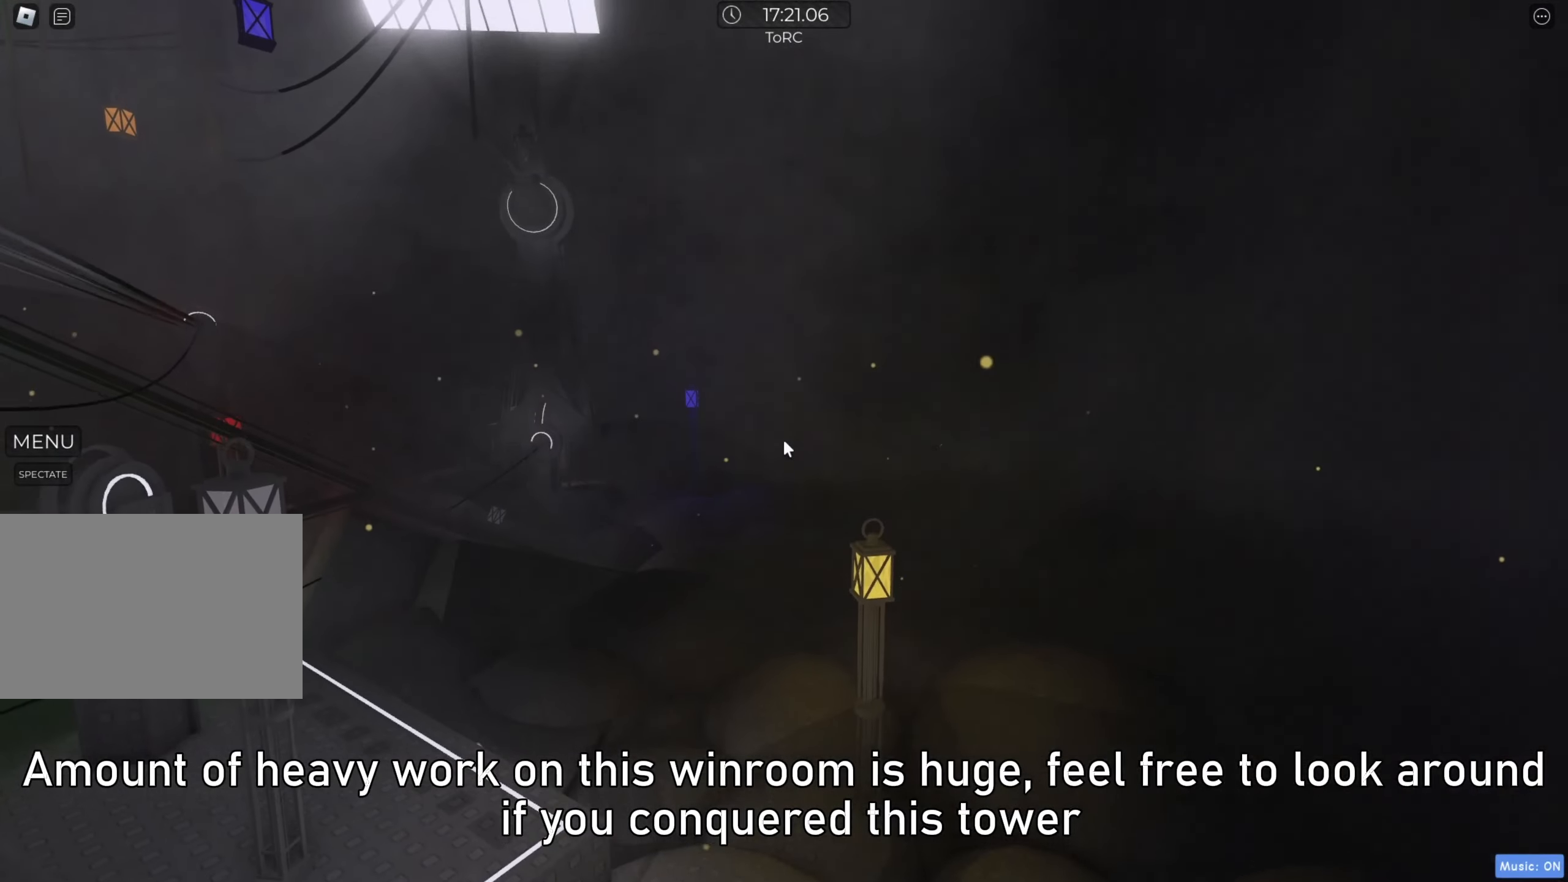
{"keys": ["space"], "events": [[350, "space", "down"]]}
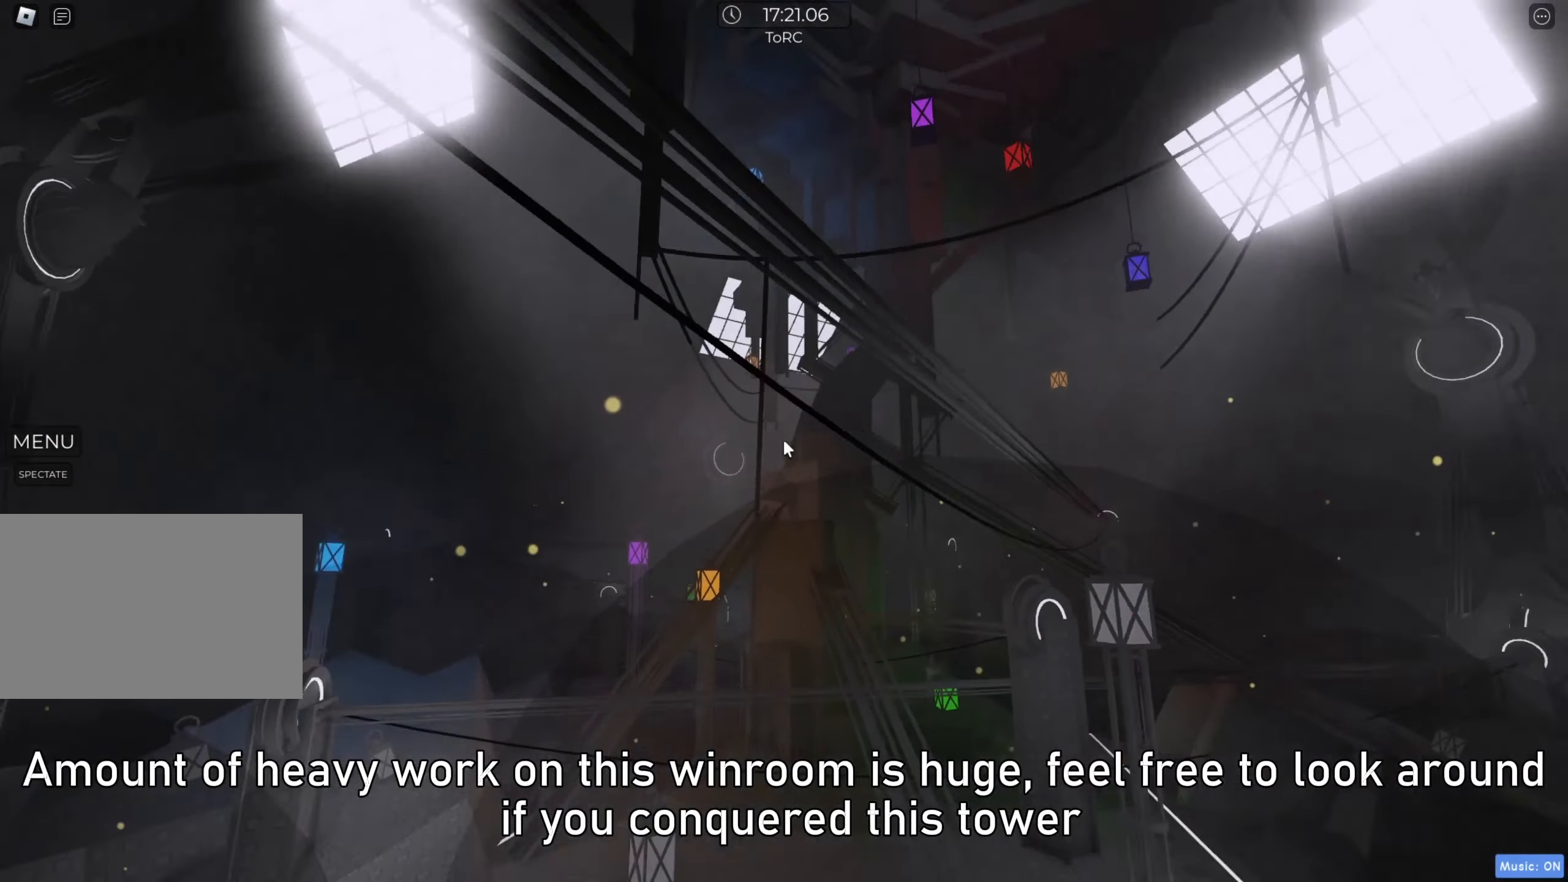
{"keys": [], "events": [[167, "space", "up"]]}
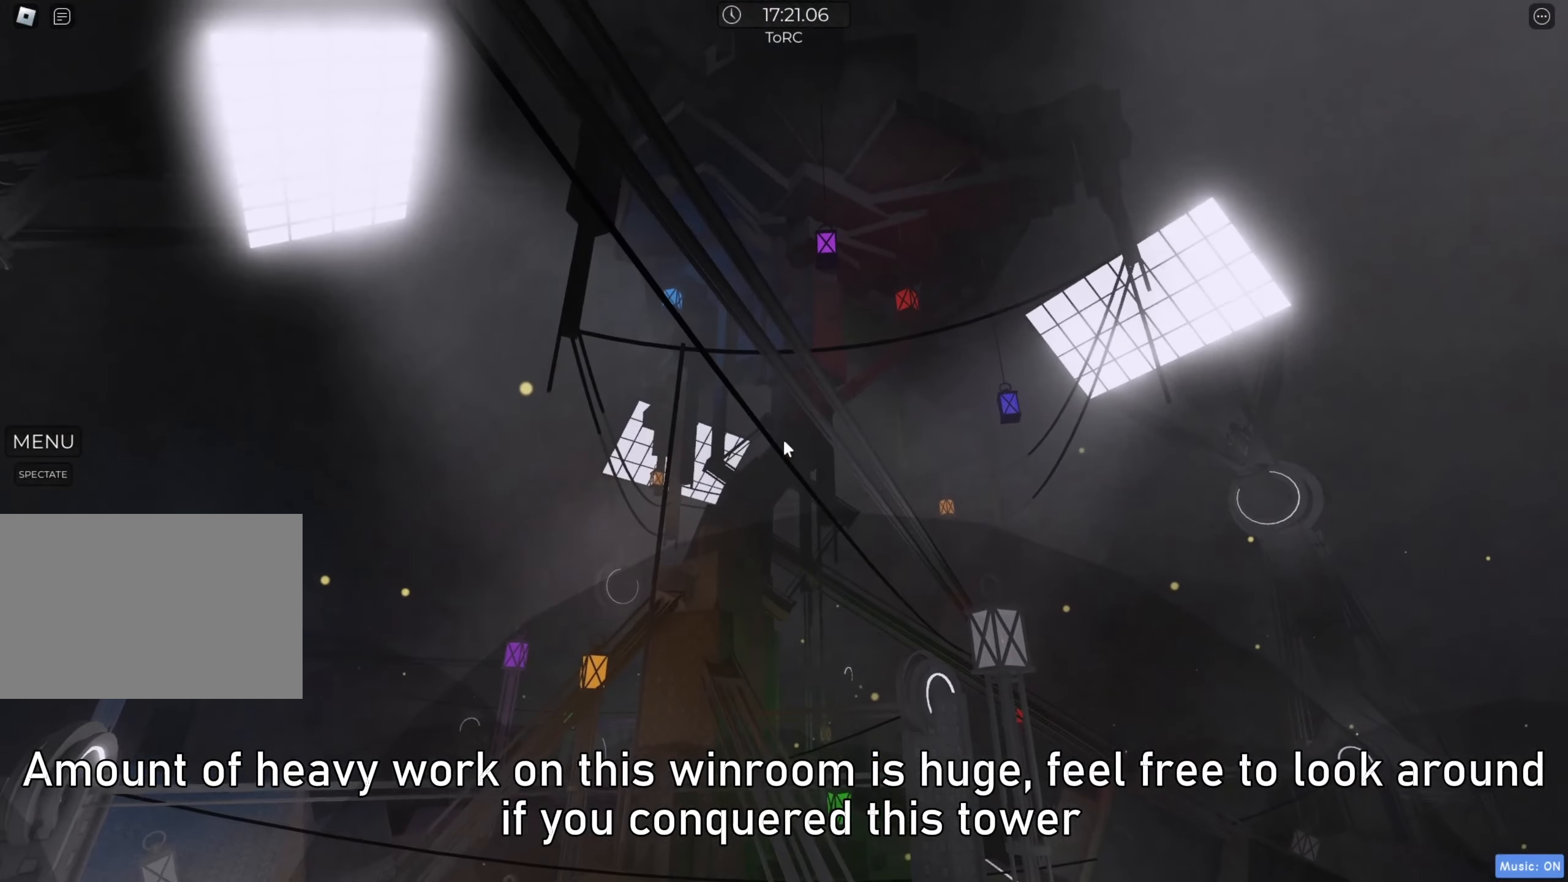
{"keys": ["a", "w"], "events": [[50, "a", "down"], [50, "w", "down"]]}
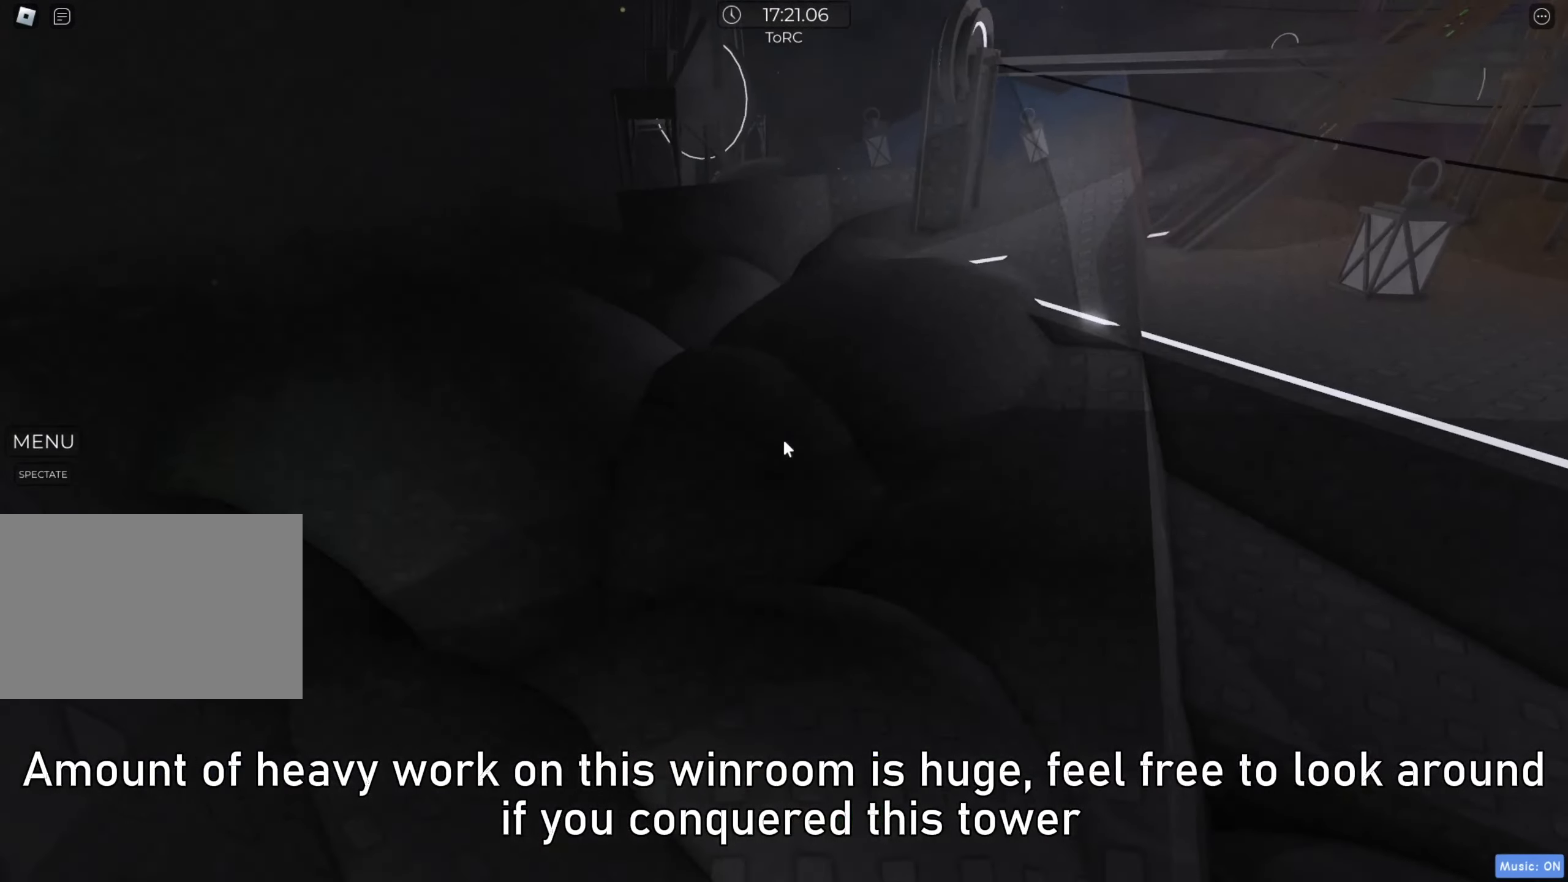
{"keys": ["space", "w"], "events": [[17, "a", "up"], [500, "space", "down"]]}
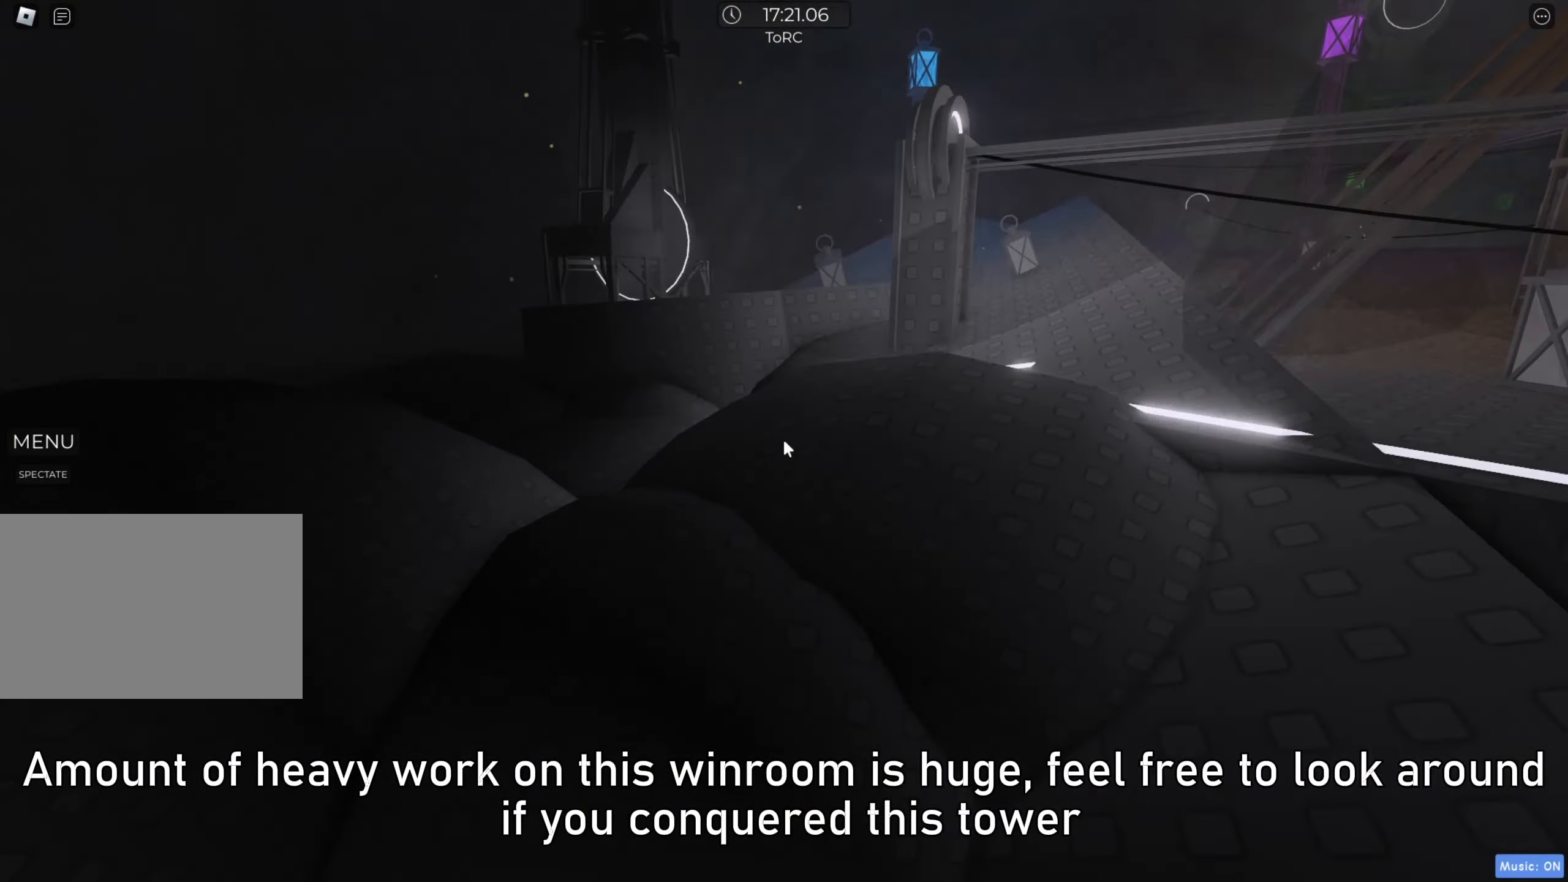
{"keys": ["w"], "events": [[233, "space", "up"]]}
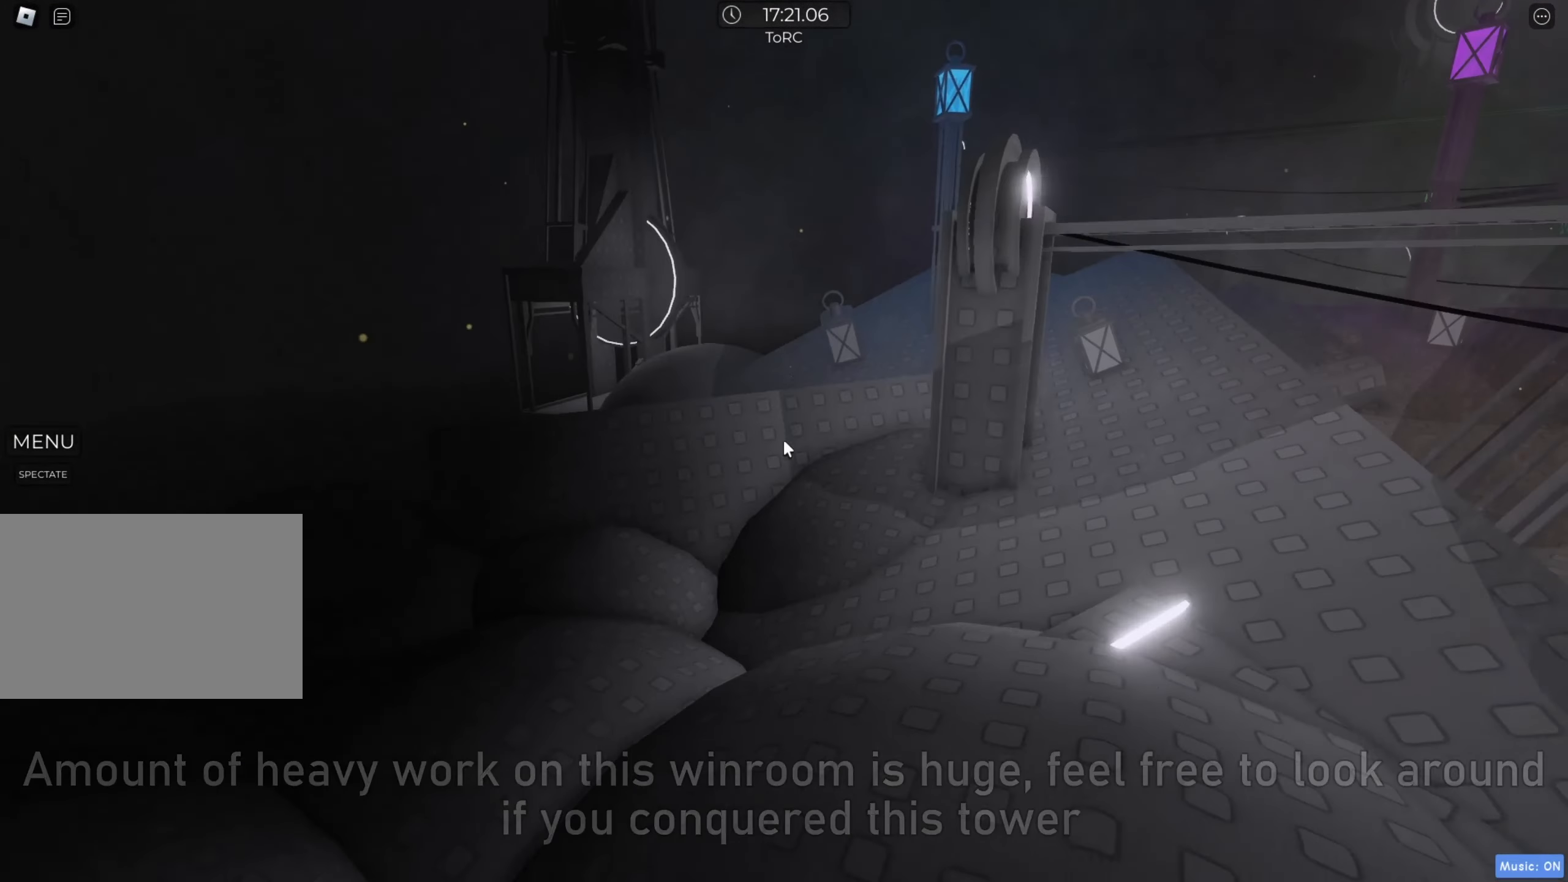
{"keys": ["w"], "events": []}
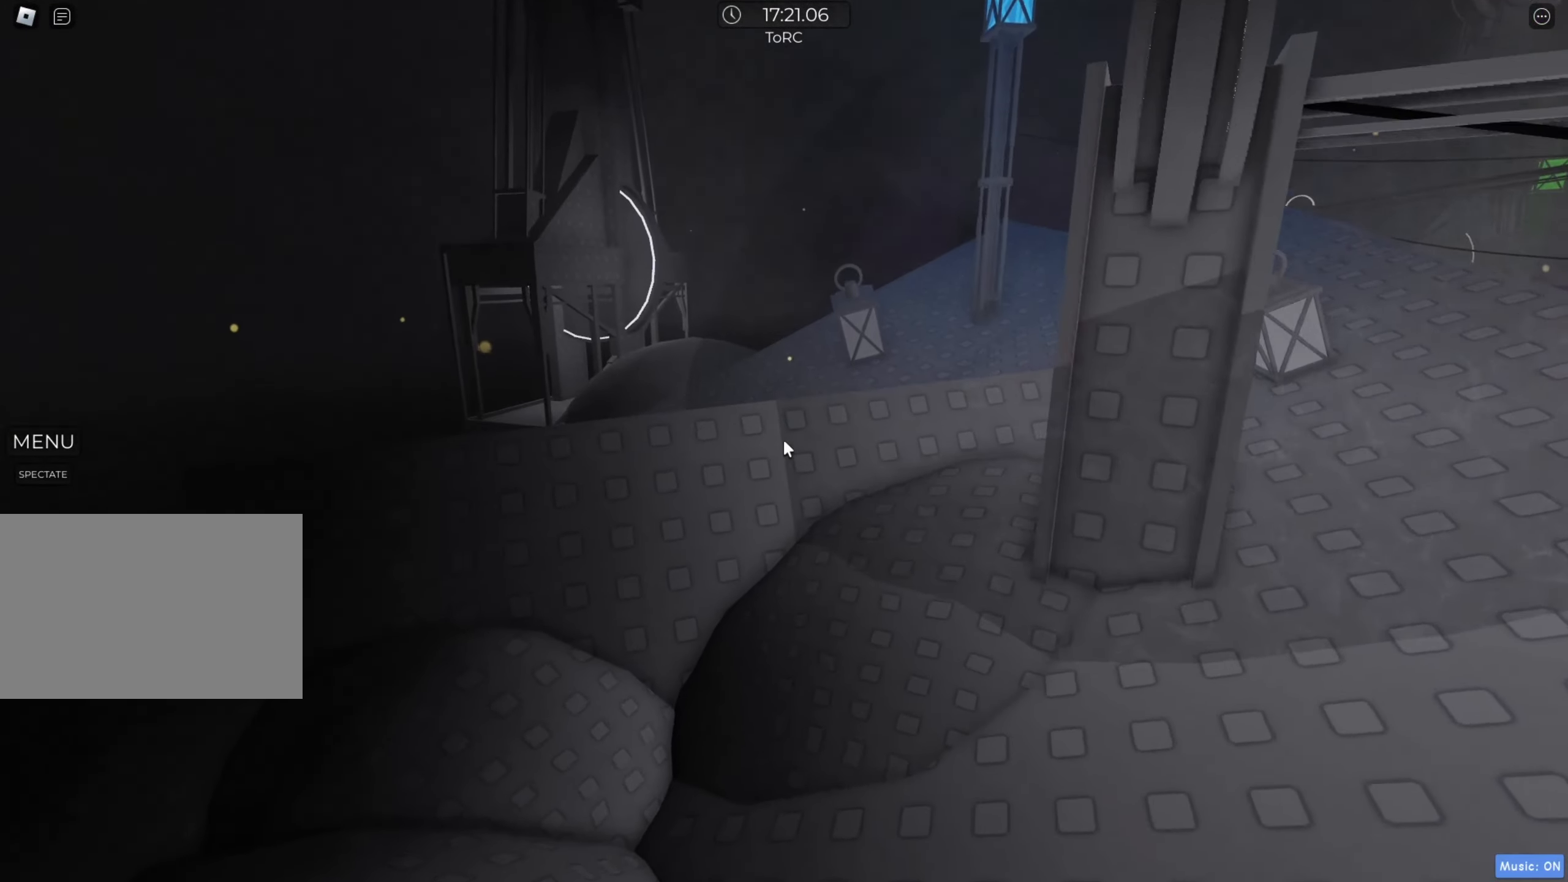
{"keys": ["space", "w"], "events": [[250, "space", "down"]]}
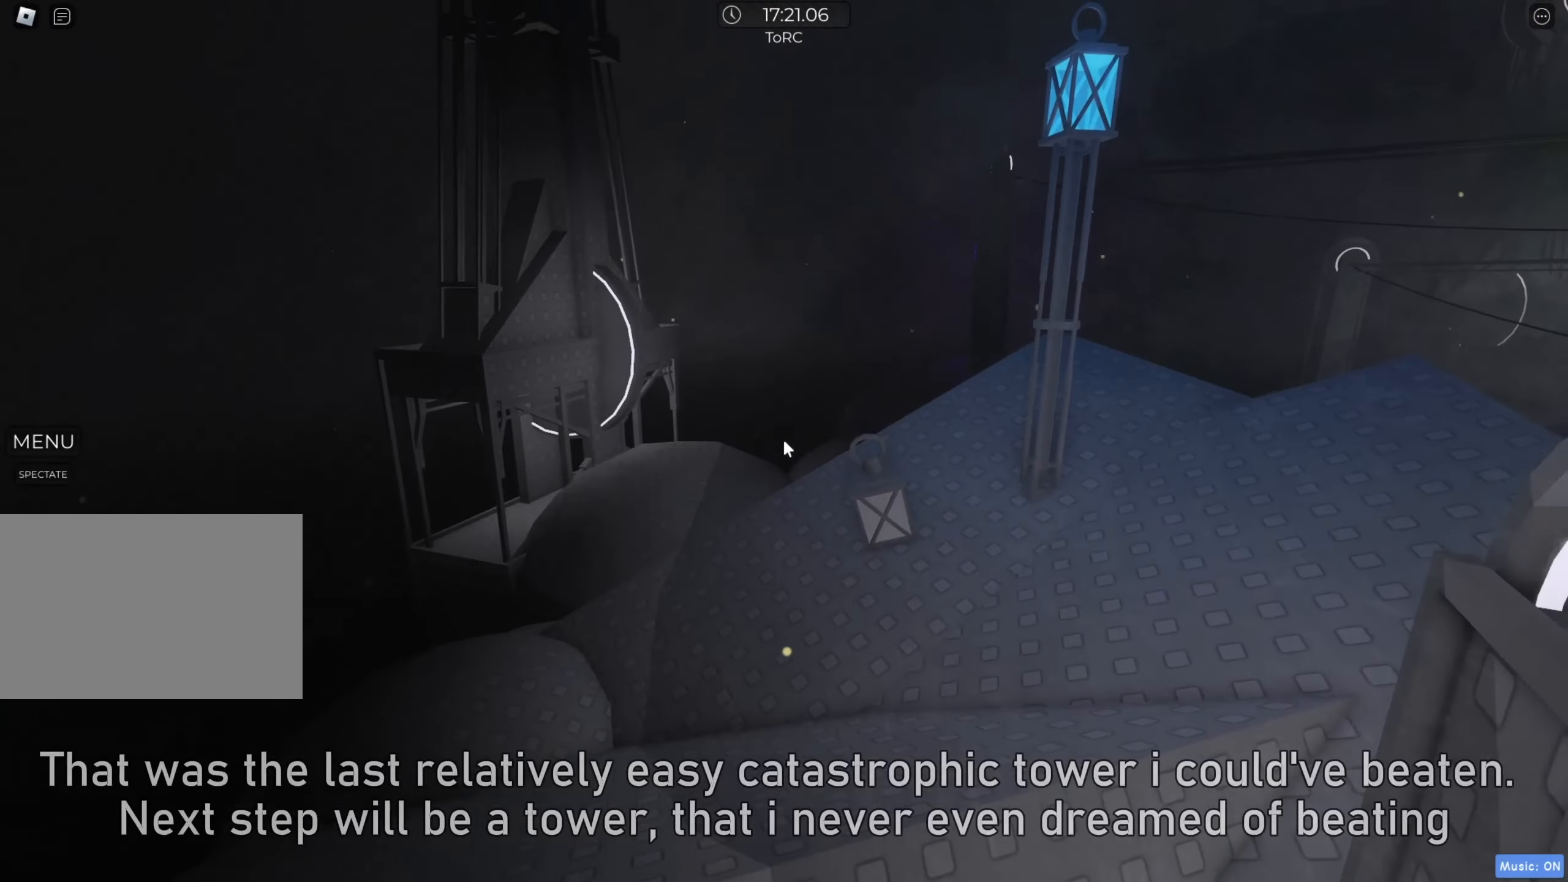
{"keys": ["space", "w"], "events": []}
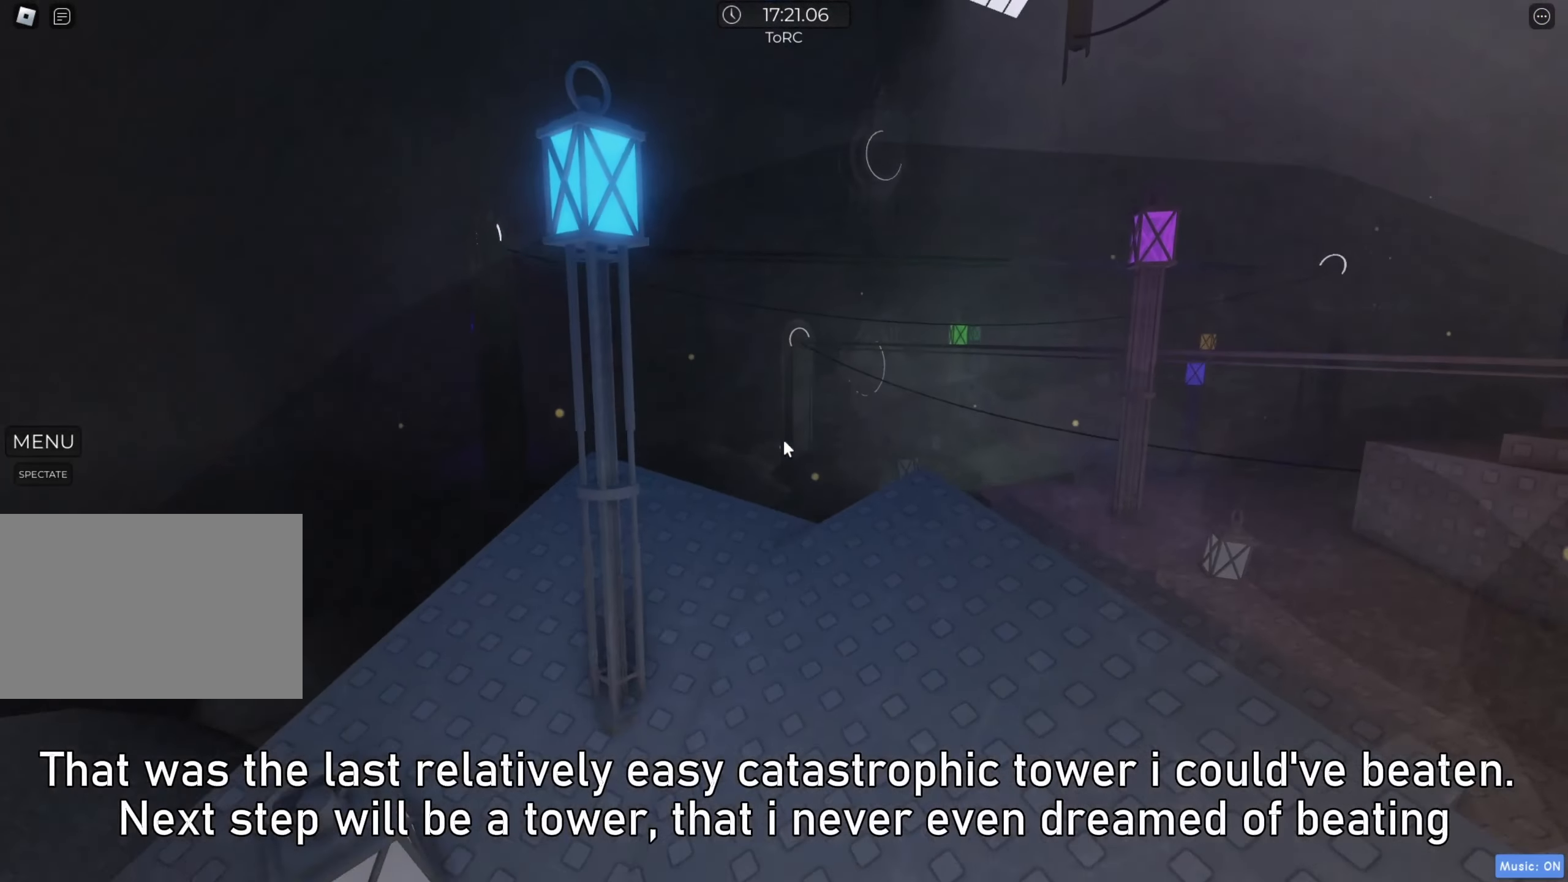
{"keys": ["space", "w"], "events": []}
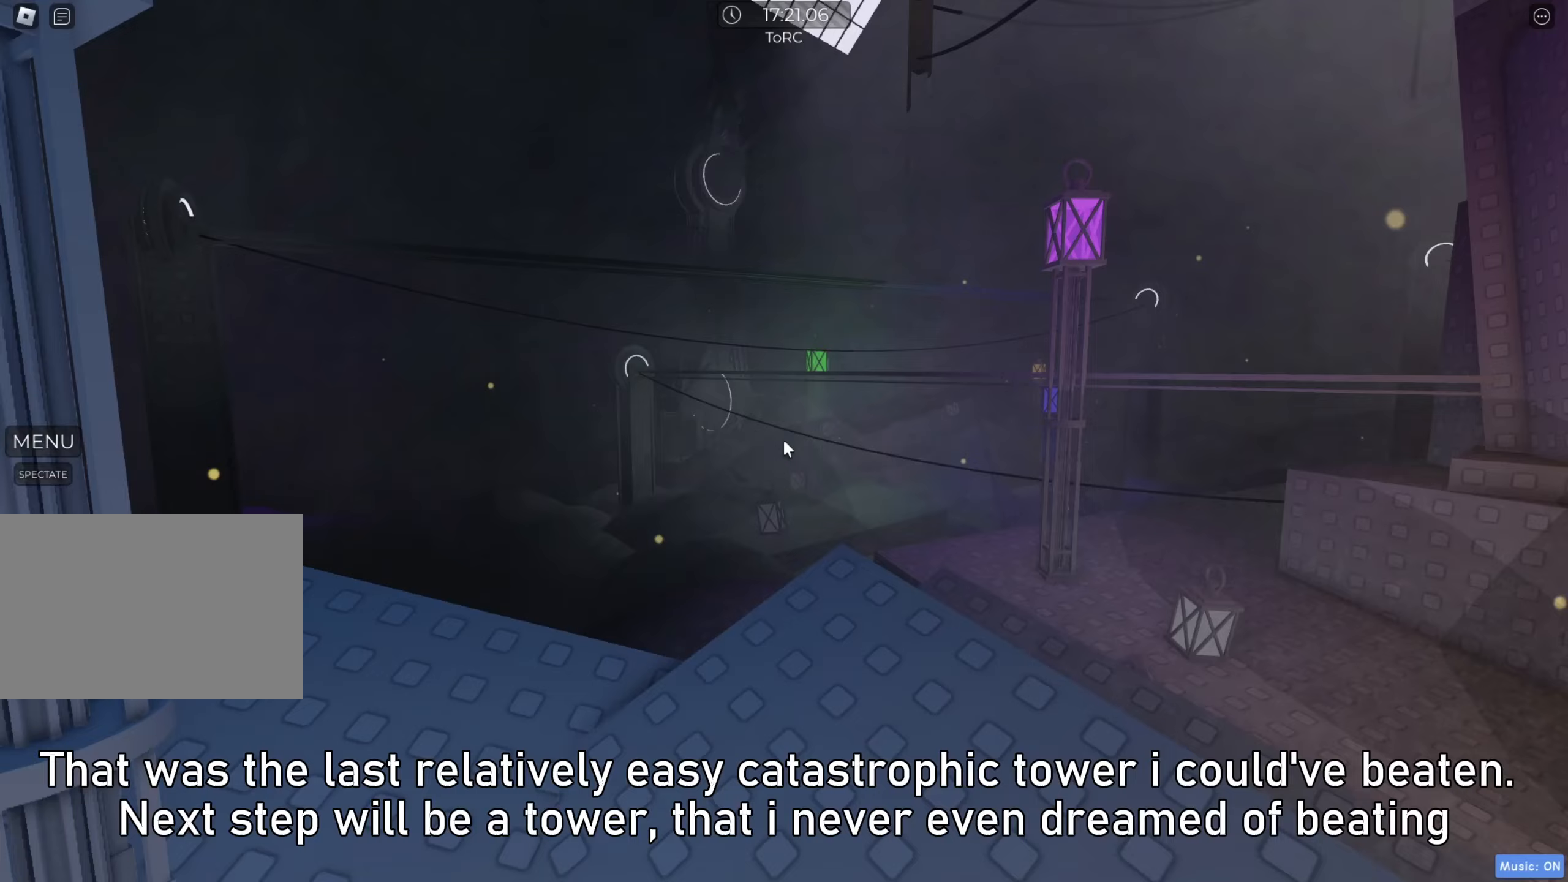
{"keys": ["space", "w"], "events": []}